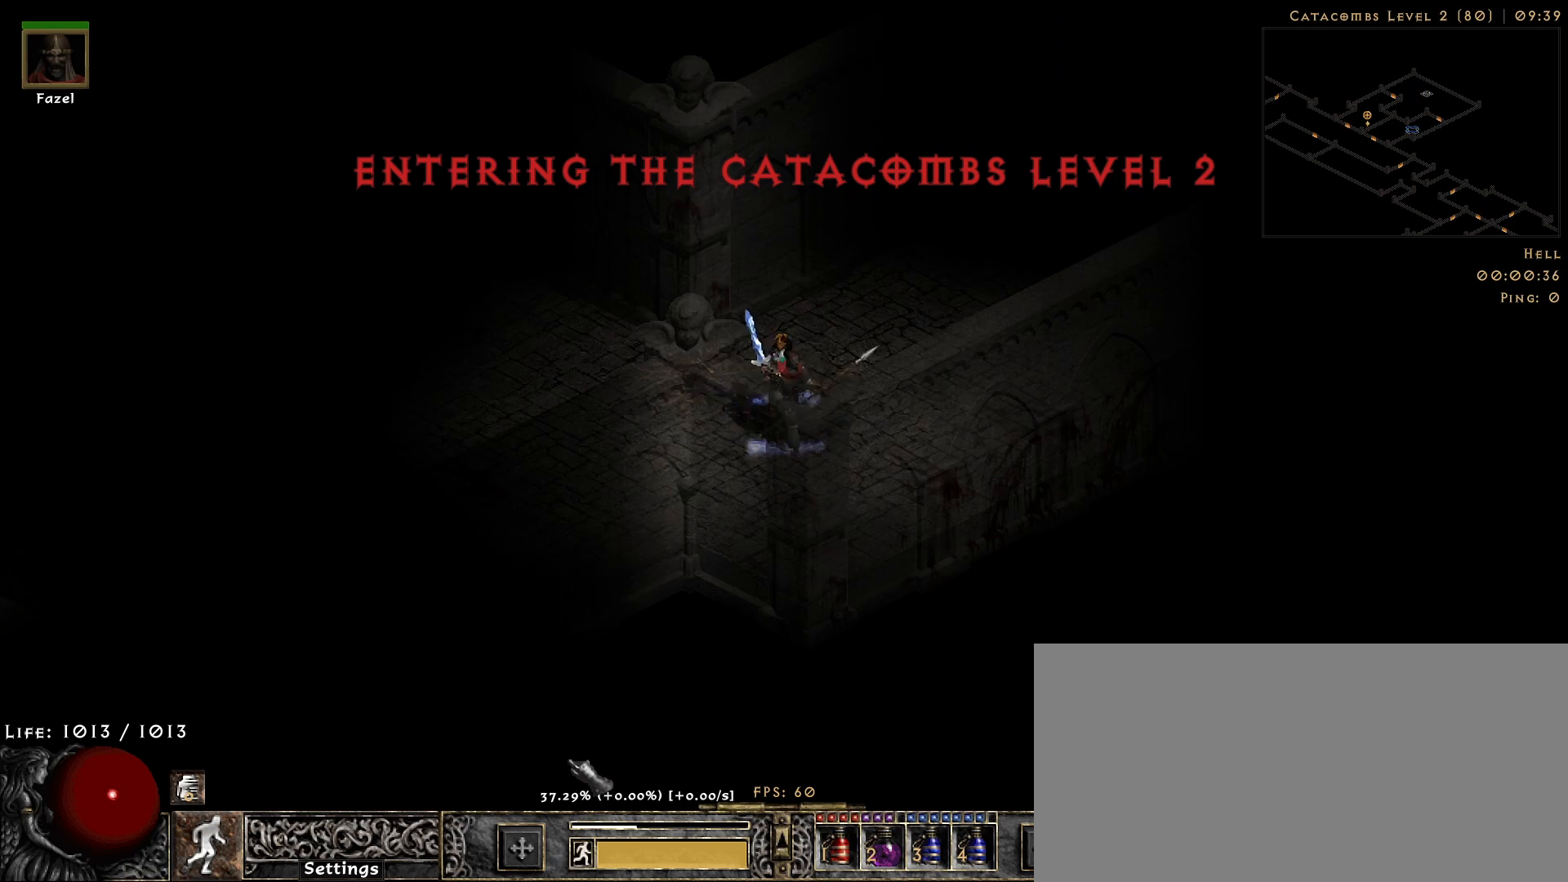
Gameplay with keyboard and mouse; each line is a JSON object with the keys and mouse buttons held at the frame after it. "events" lists presses ("down") and releases ("up") of "1", "2", "3", "4", "5", "a", "alt", "b", "c", "ctrl", "d", "e", "f", "g", "q", "r", "s", "shift", "space", "t", "tab", "v", "w", "x", "z", "mouse_left", "mouse_wheel", "mouse_right", "mouse_mb4" and "mouse_mb5" between this image and that frame as [ms after this image, input, new state], when the widget could be followed in between. "mouse_left", "mouse_wheel", "mouse_right", "mouse_mb4", "mouse_mb5" = the "left", "wheel", "right", "mb4", "mb5" buttons of the "mouse" list. No other keys are recorded. "wheel" means that the mouse wheel is clicked or scrolled. Not read: mouse_move.
{"keys": [], "mouse": ["right"], "events": []}
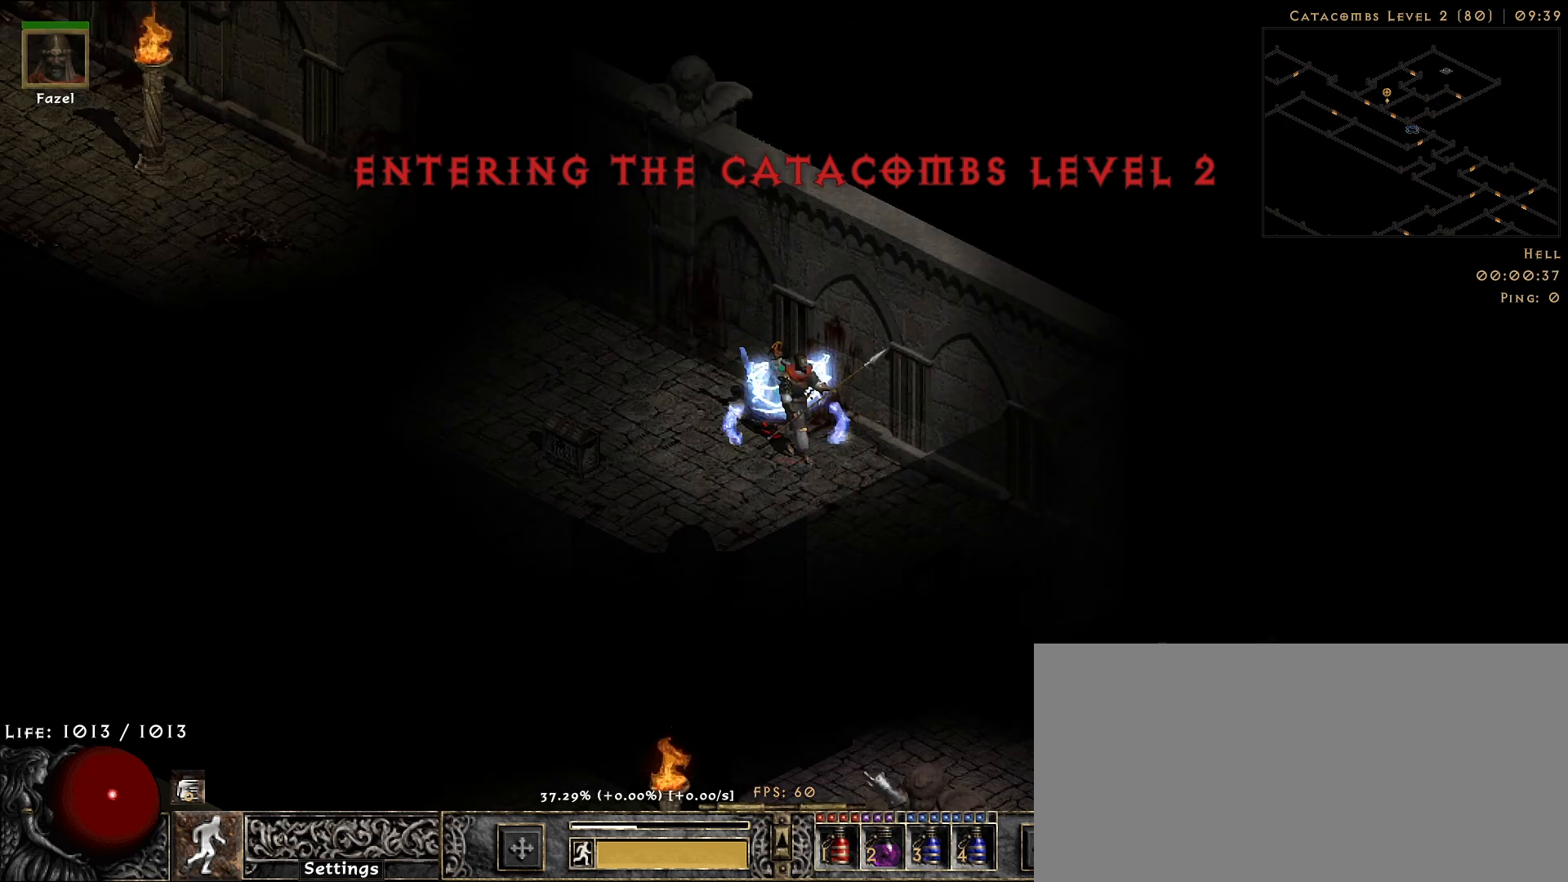
{"keys": [], "mouse": ["right"], "events": []}
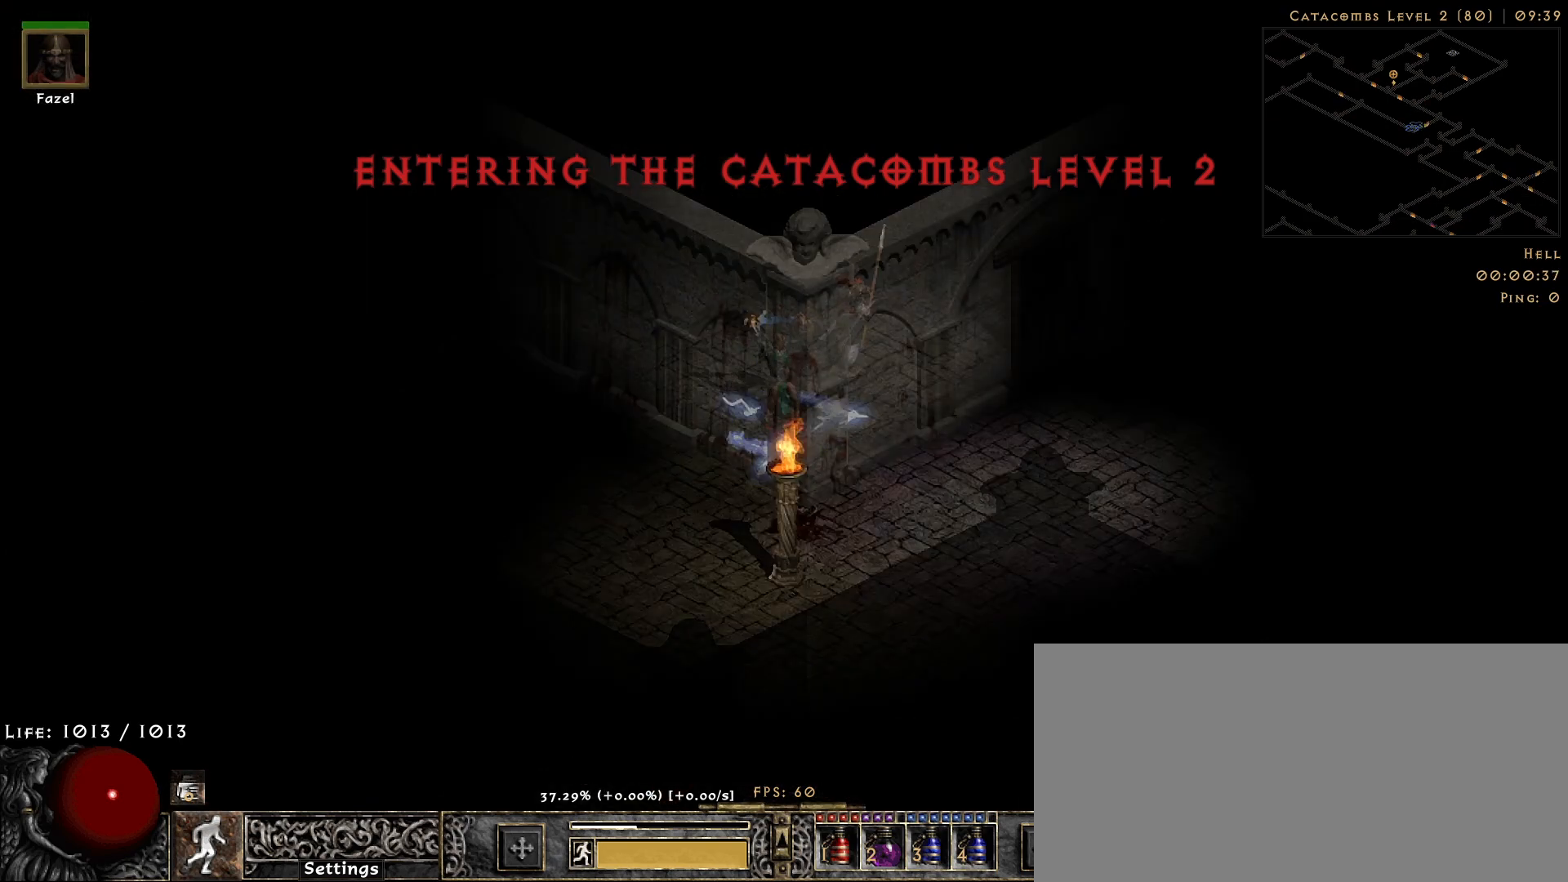
{"keys": [], "mouse": ["right"], "events": []}
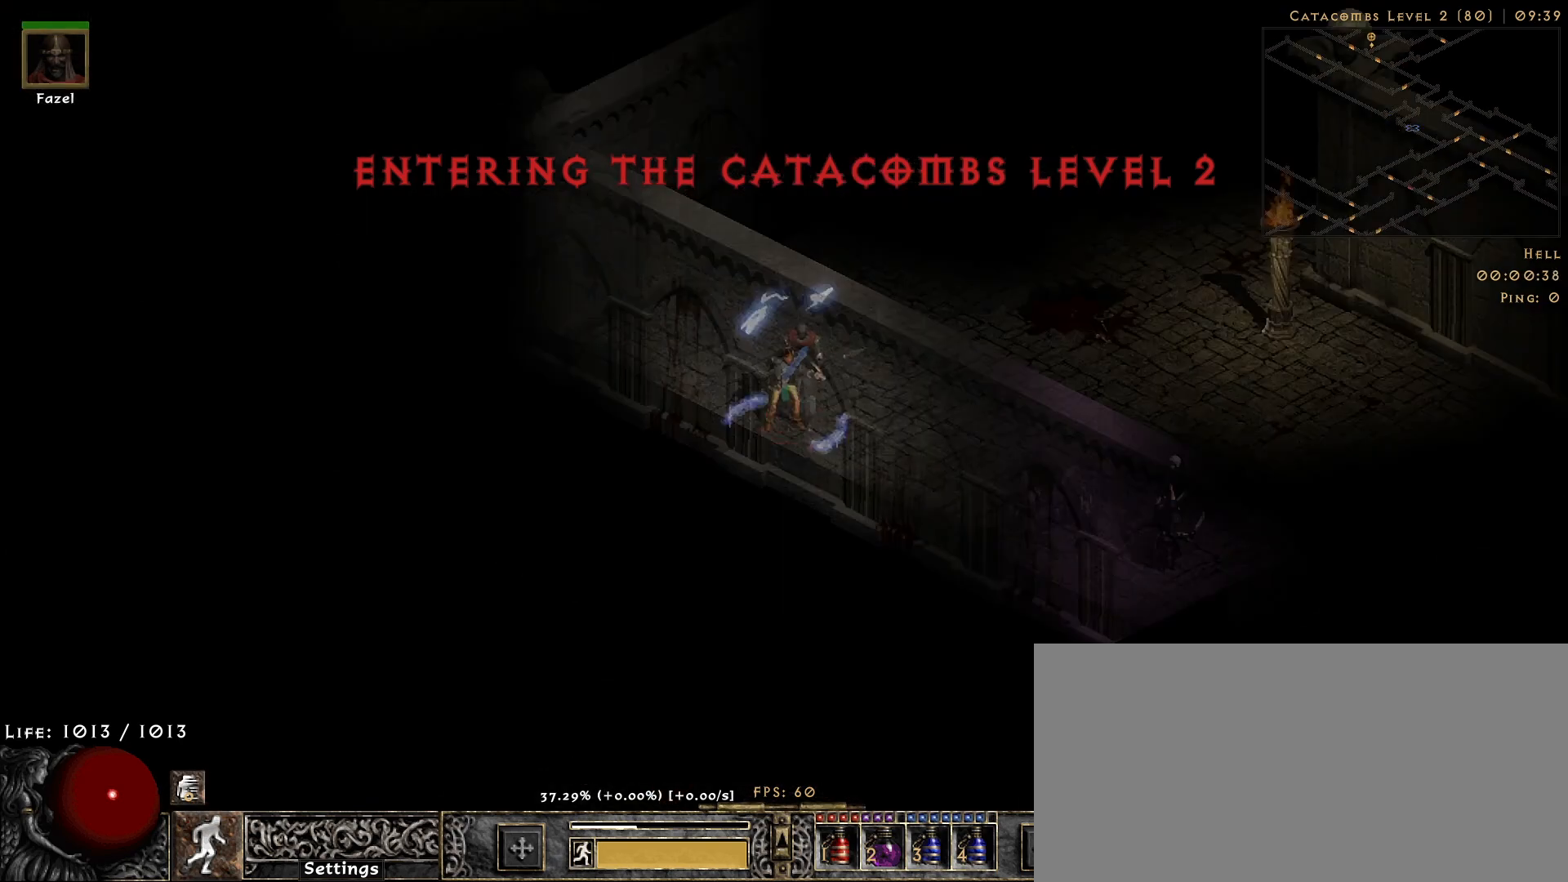
{"keys": [], "mouse": ["right"], "events": []}
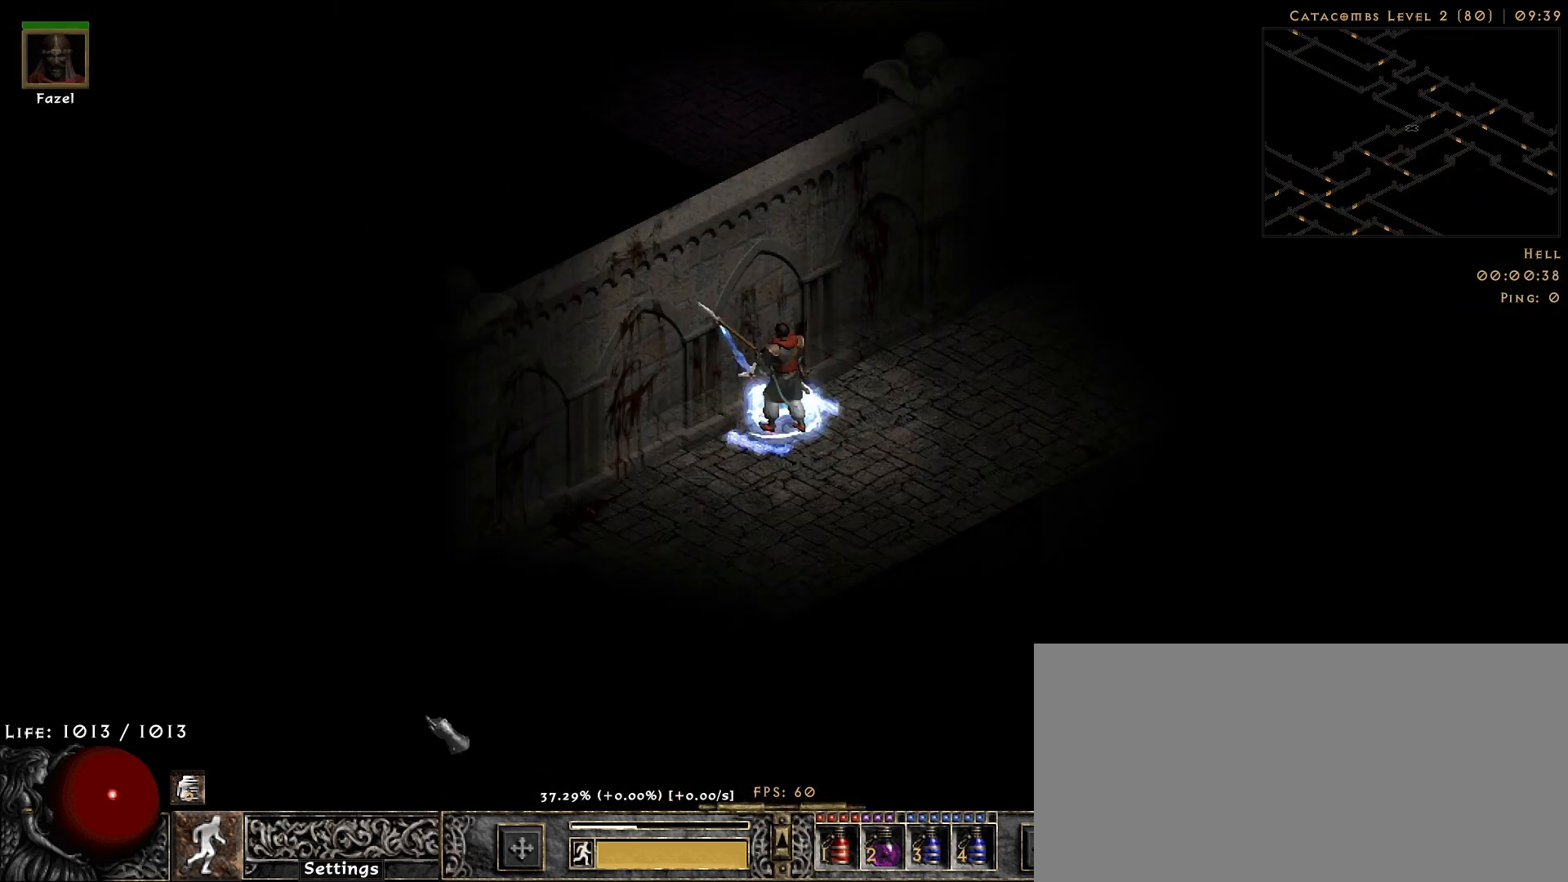
{"keys": [], "mouse": ["right"], "events": []}
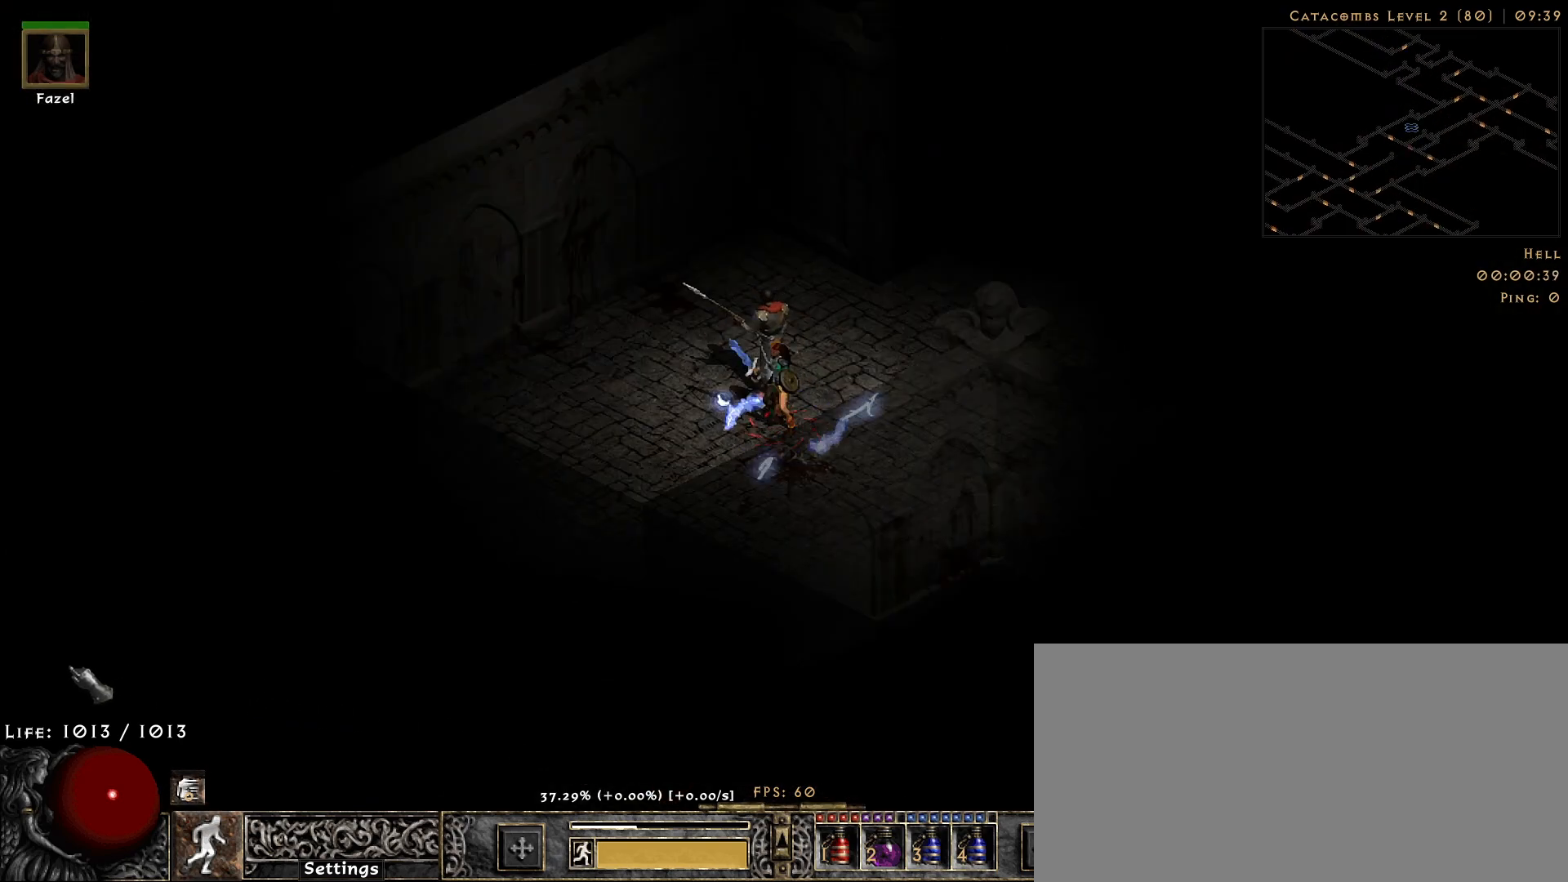
{"keys": [], "mouse": ["right"], "events": []}
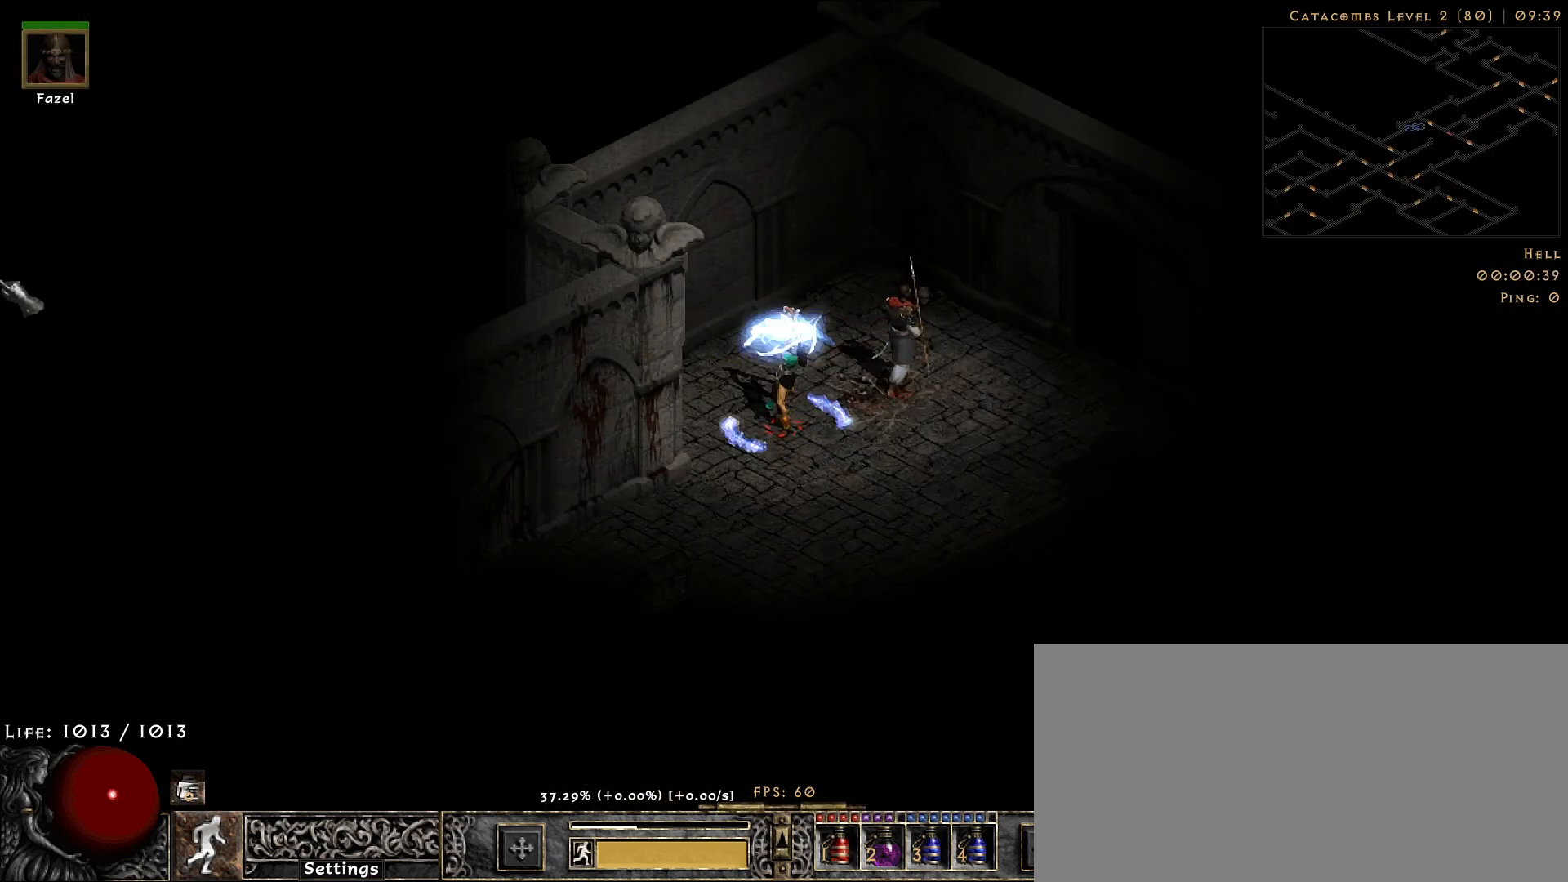
{"keys": [], "mouse": ["right"], "events": []}
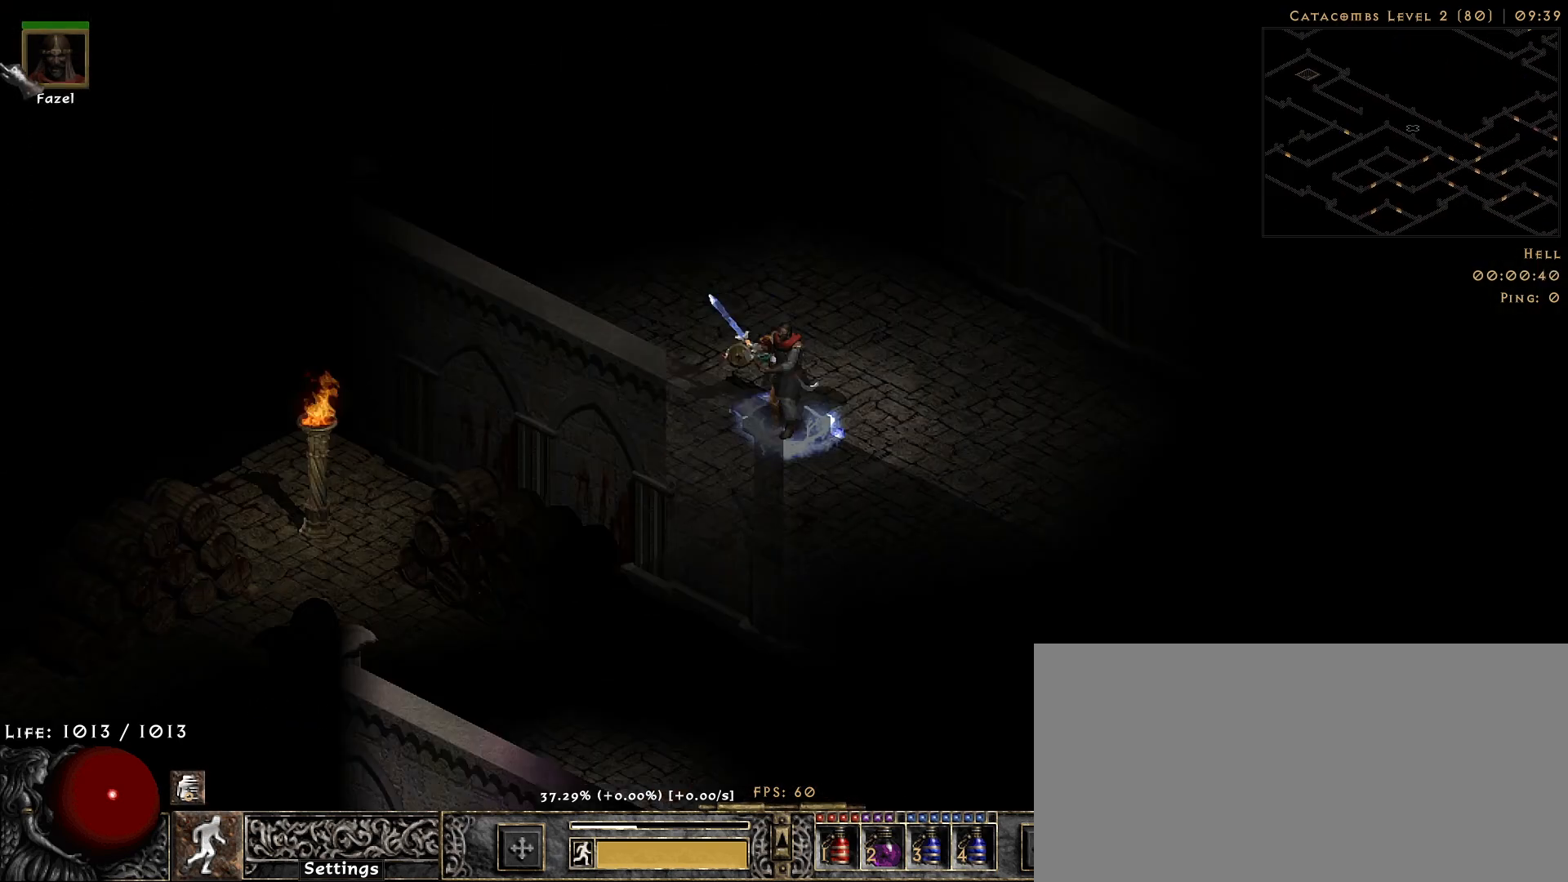
{"keys": [], "mouse": ["right"], "events": []}
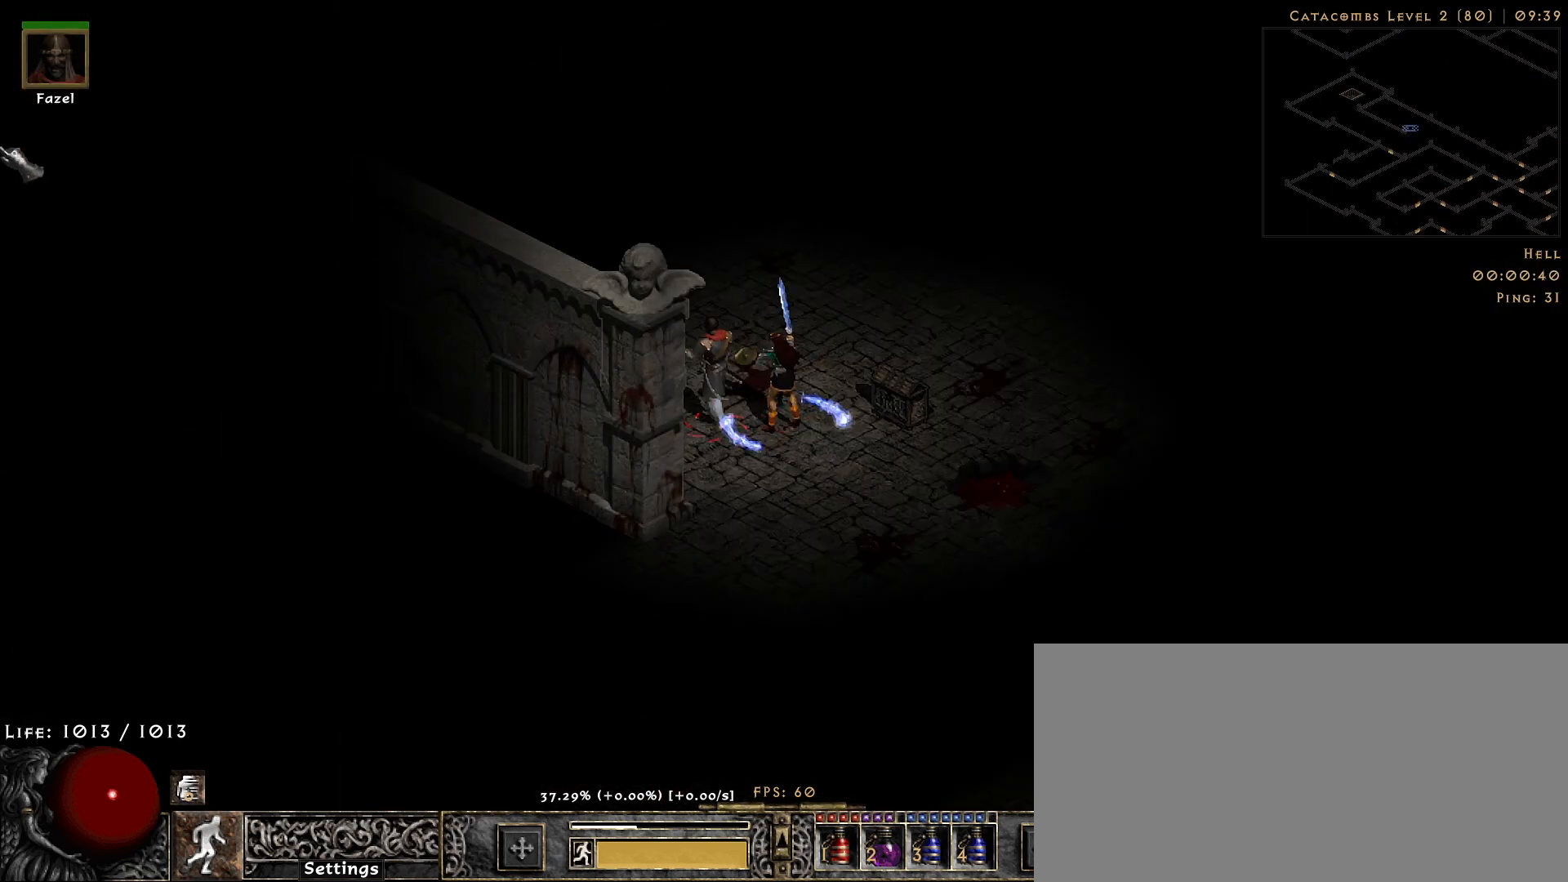
{"keys": [], "mouse": ["right"], "events": []}
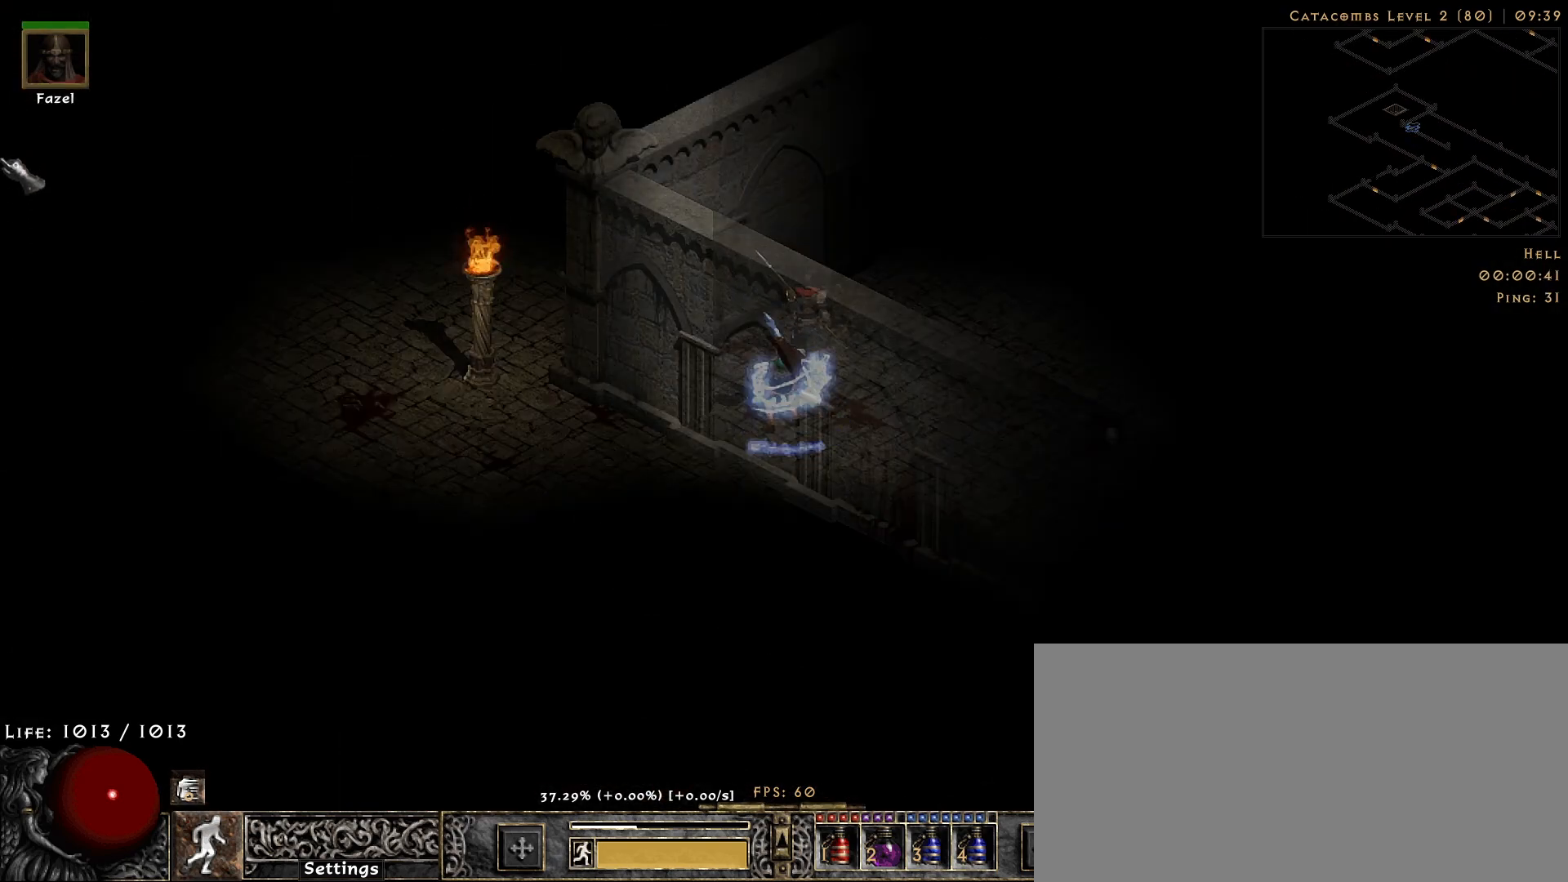
{"keys": [], "mouse": ["left"], "events": [[17, "mouse_right", "up"], [417, "mouse_left", "down"]]}
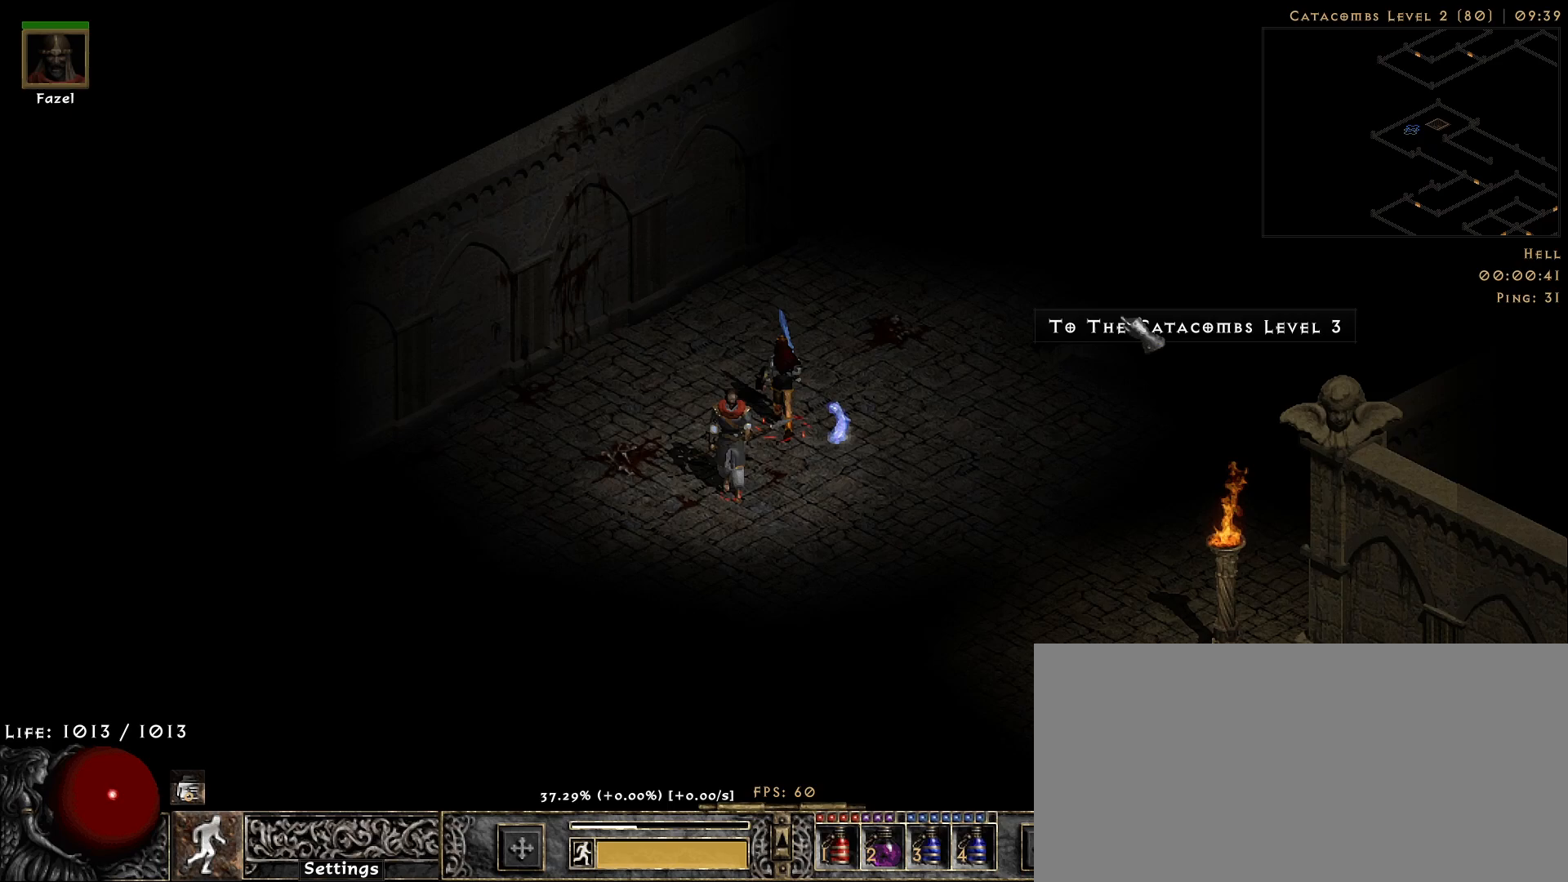
{"keys": [], "mouse": [], "events": [[50, "mouse_left", "up"], [283, "mouse_left", "down"], [383, "mouse_left", "up"]]}
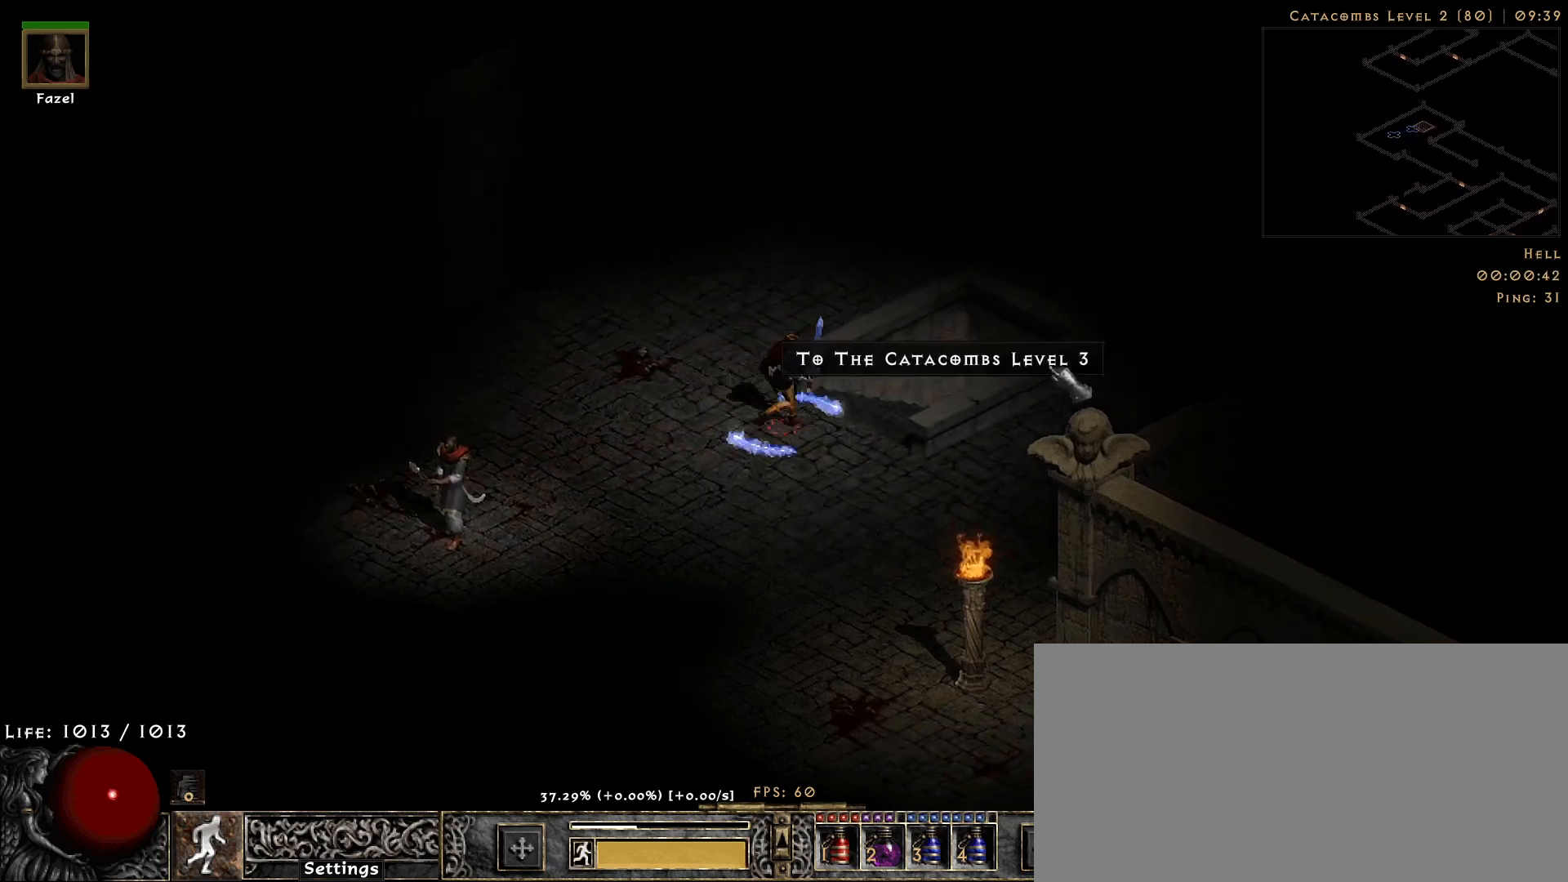
{"keys": ["s"], "mouse": [], "events": [[450, "s", "down"]]}
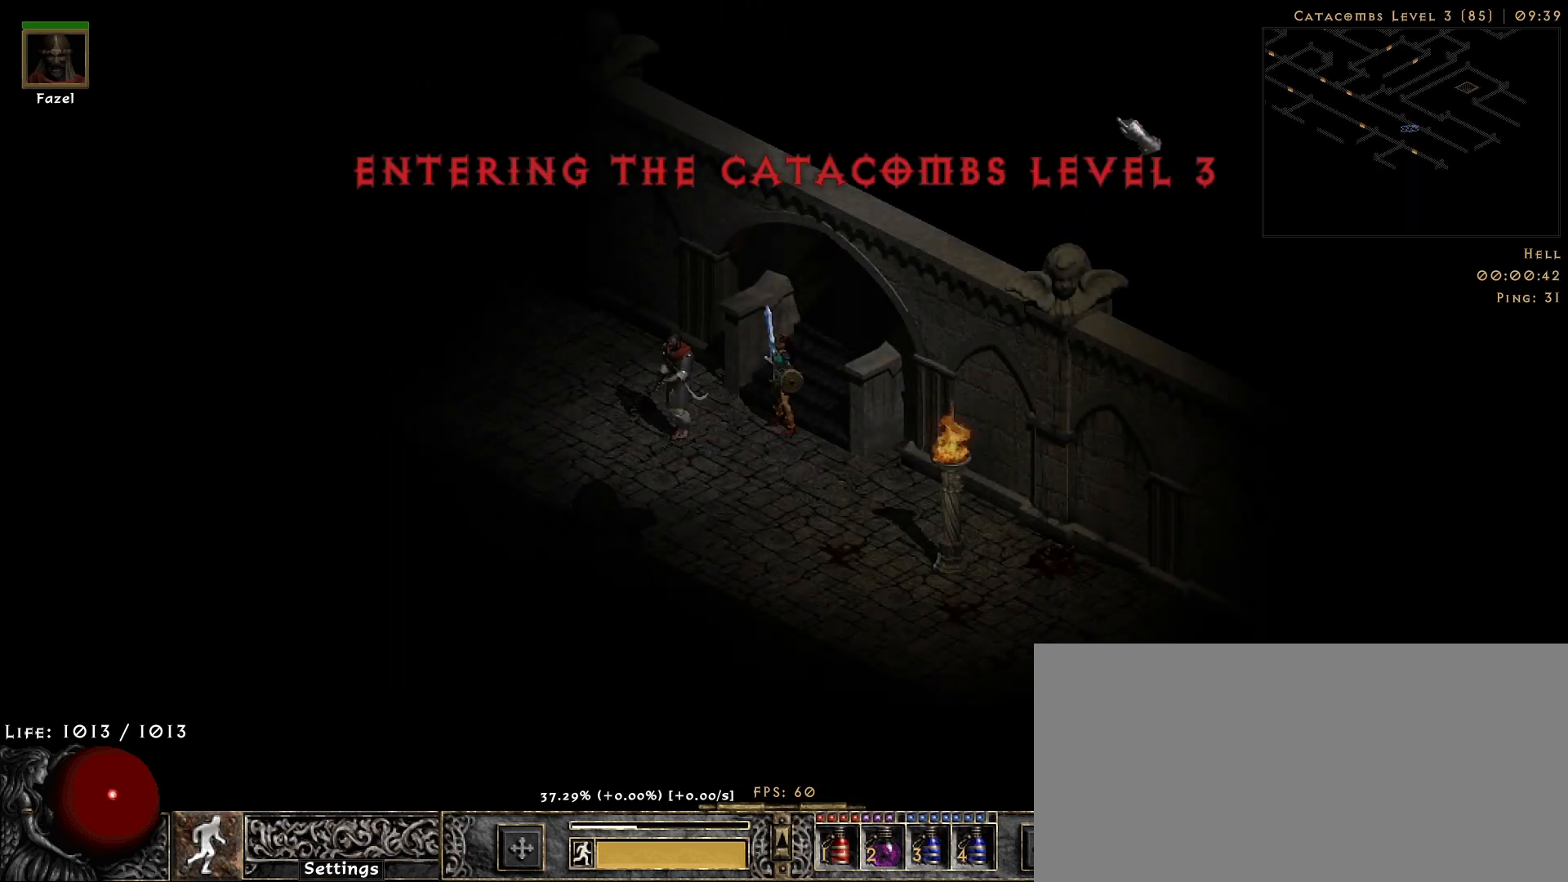
{"keys": [], "mouse": [], "events": [[67, "mouse_right", "down"], [100, "s", "up"], [267, "mouse_right", "up"]]}
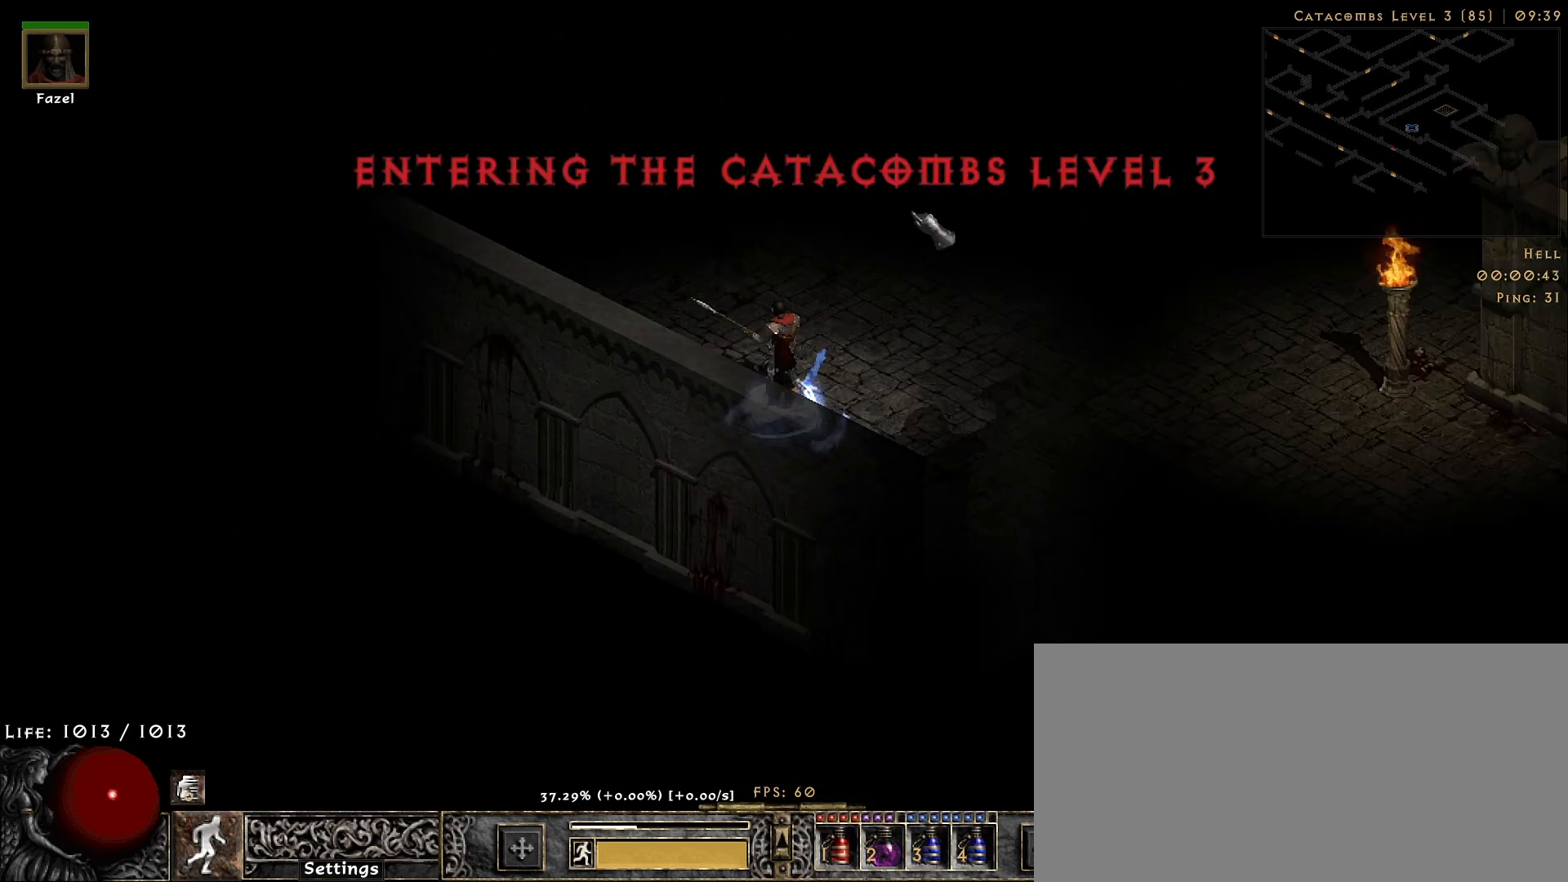
{"keys": [], "mouse": [], "events": [[17, "mouse_left", "down"], [167, "mouse_left", "up"]]}
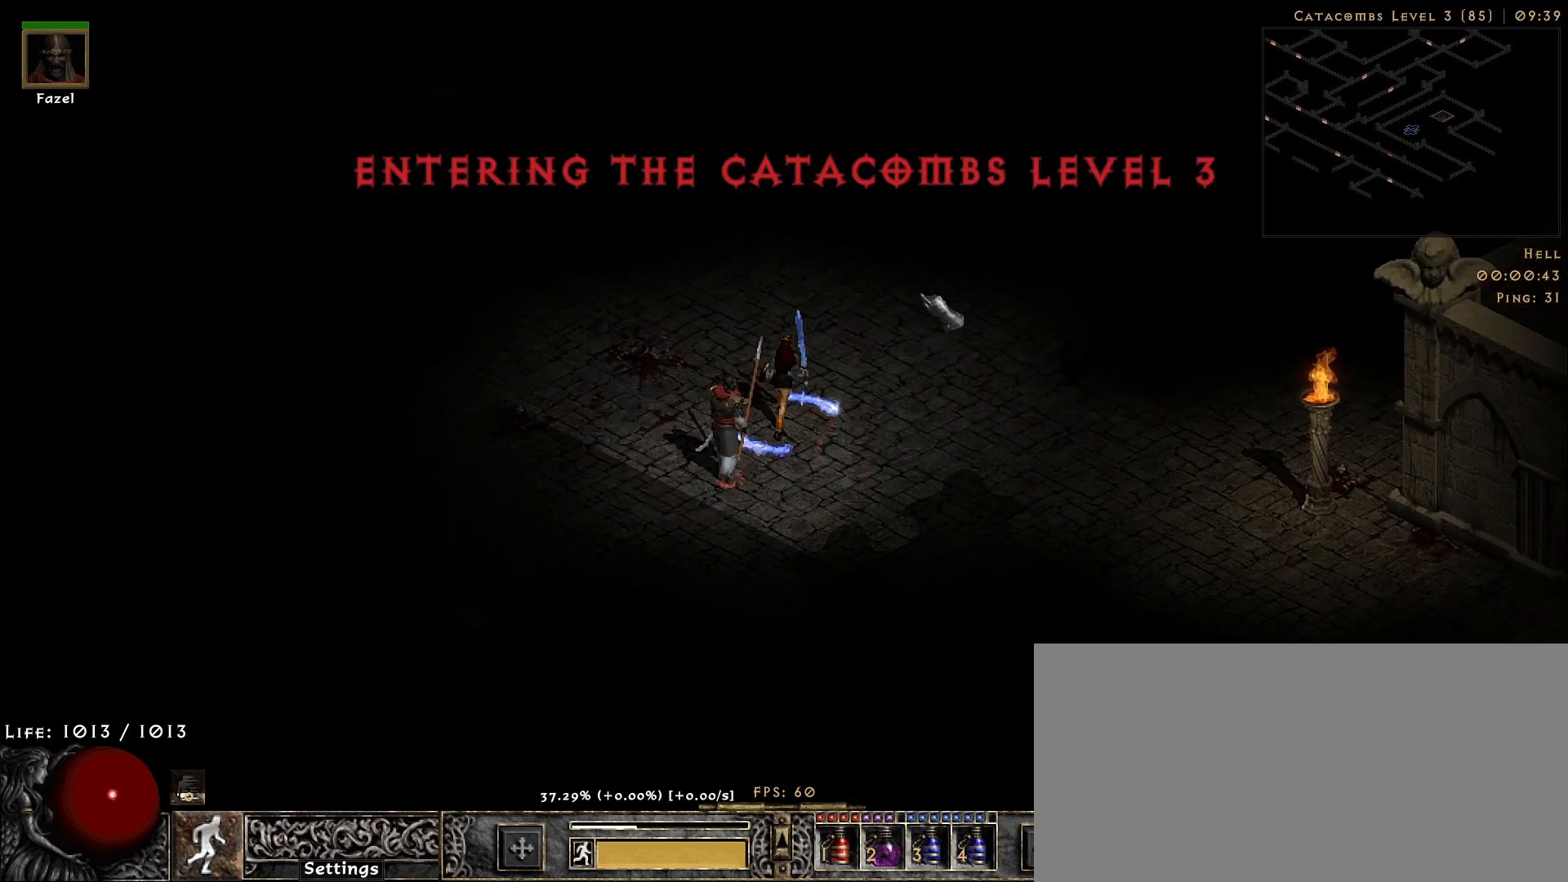
{"keys": [], "mouse": [], "events": [[367, "mouse_left", "down"], [500, "mouse_left", "up"]]}
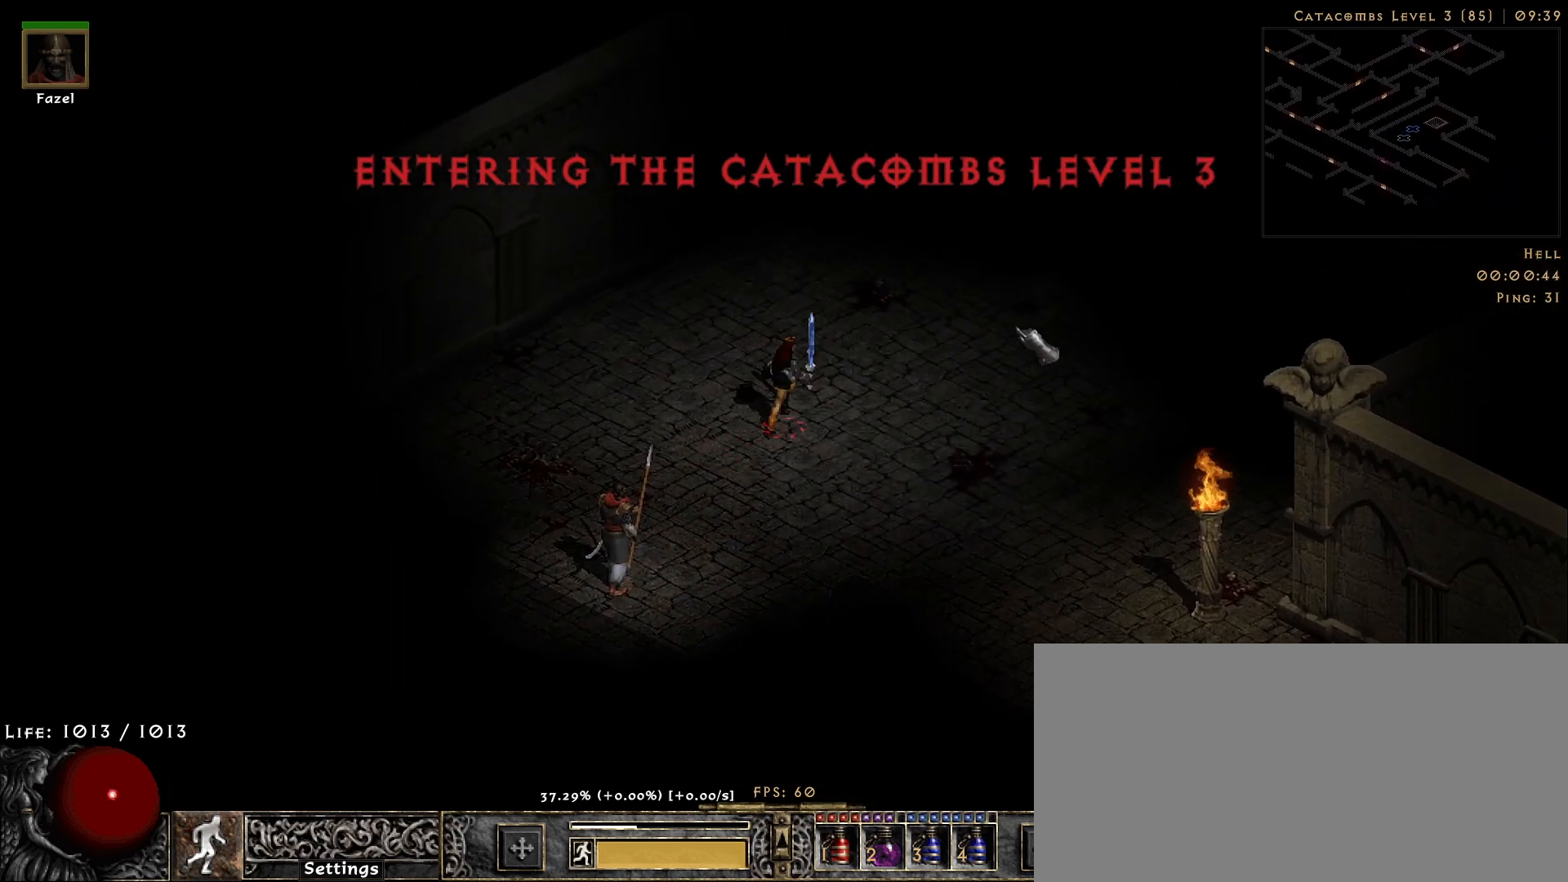
{"keys": [], "mouse": [], "events": [[317, "mouse_left", "down"], [400, "mouse_left", "up"]]}
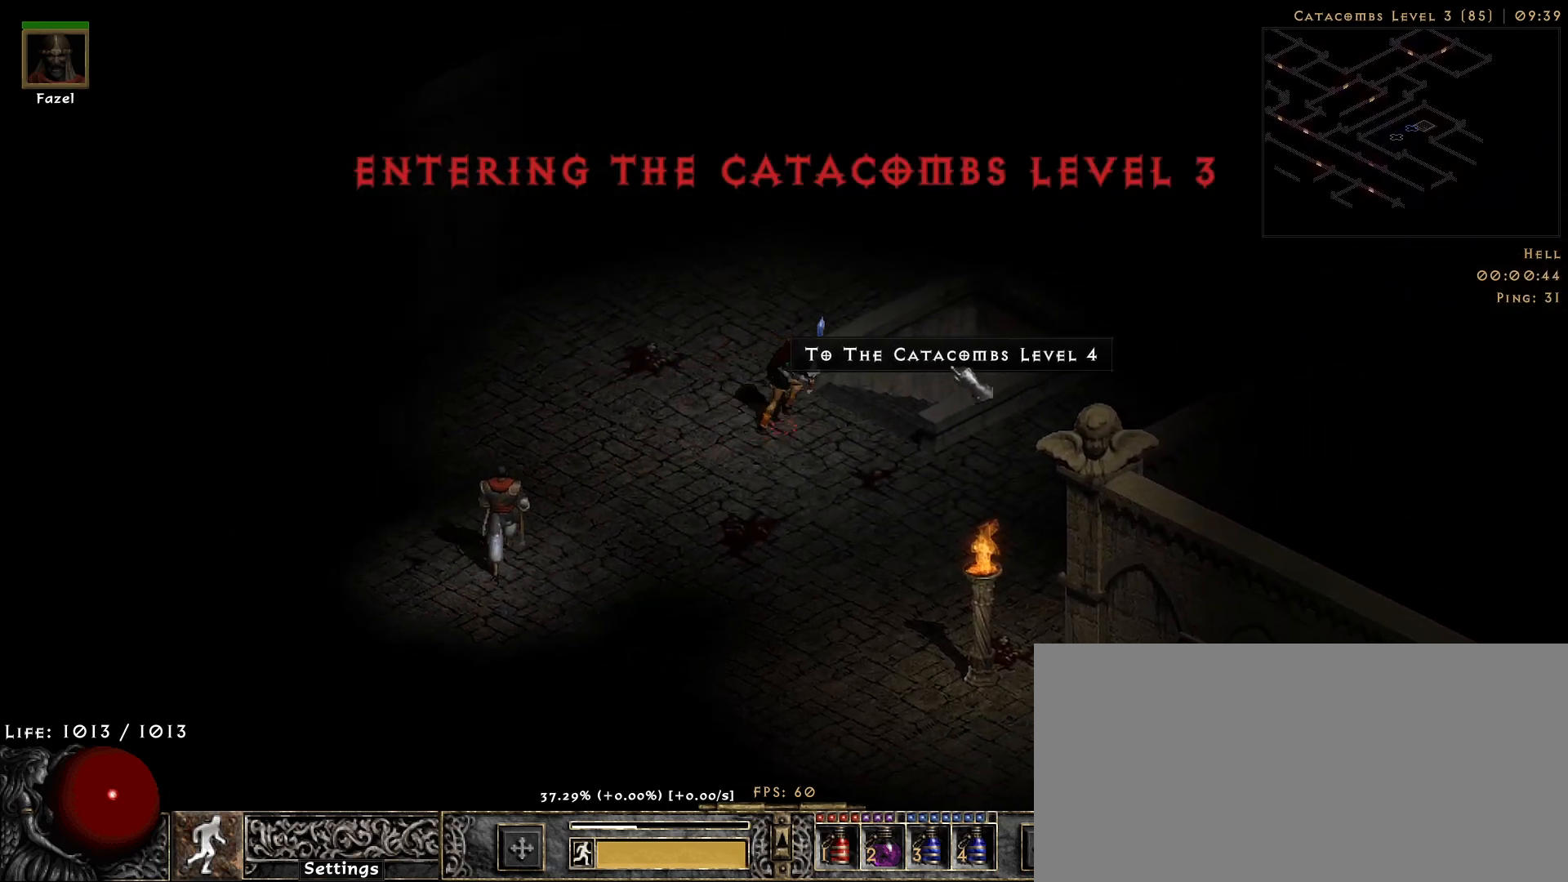
{"keys": ["s"], "mouse": [], "events": [[283, "4", "down"], [383, "4", "up"], [467, "s", "down"]]}
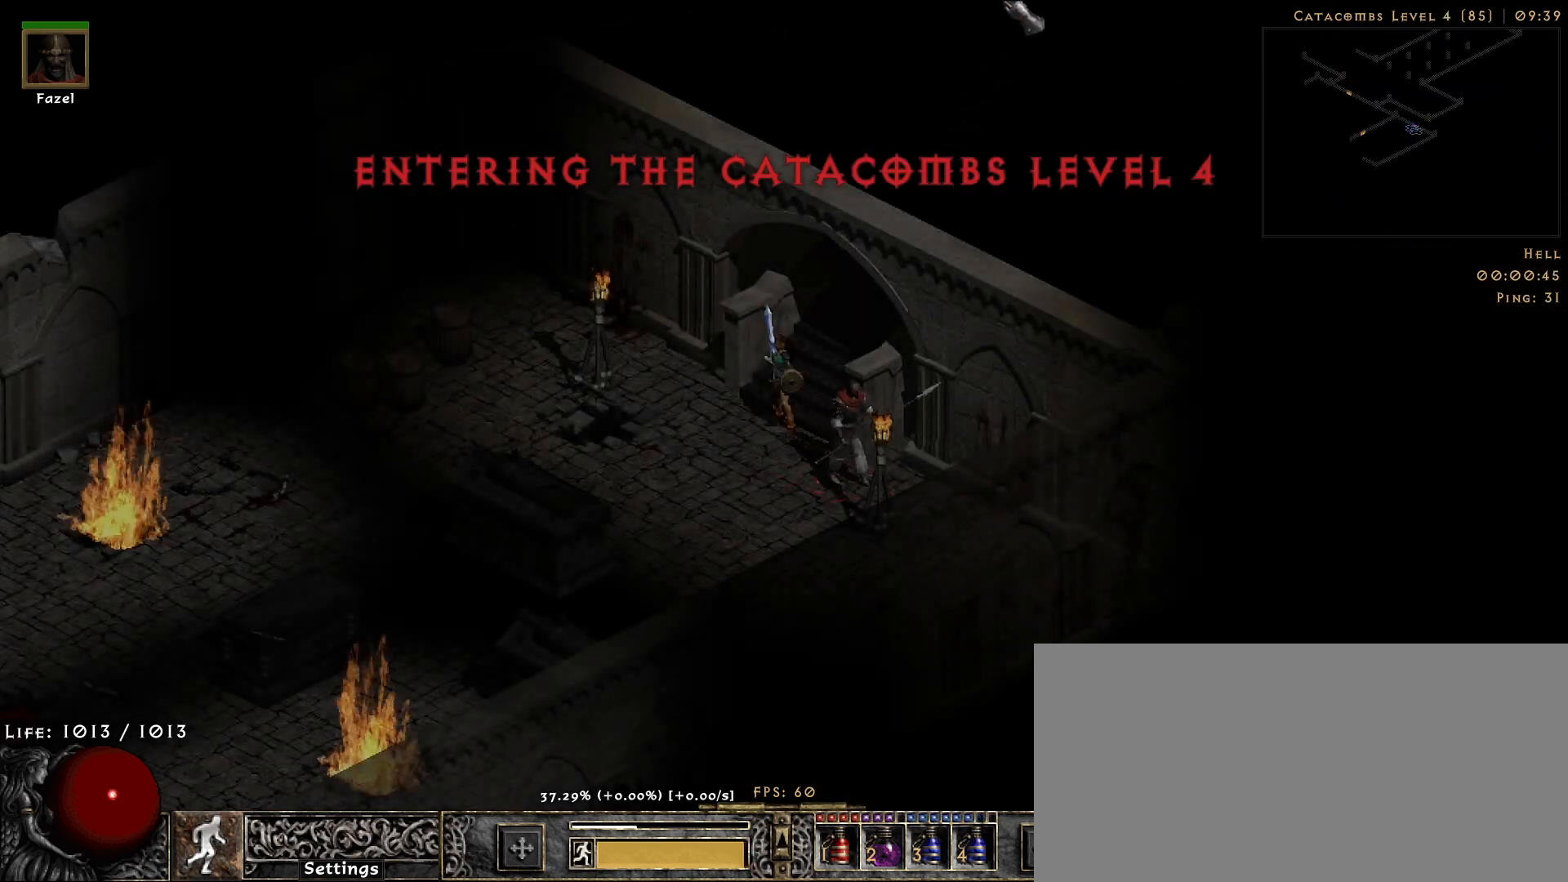
{"keys": [], "mouse": ["right"], "events": [[33, "mouse_right", "down"], [83, "s", "up"]]}
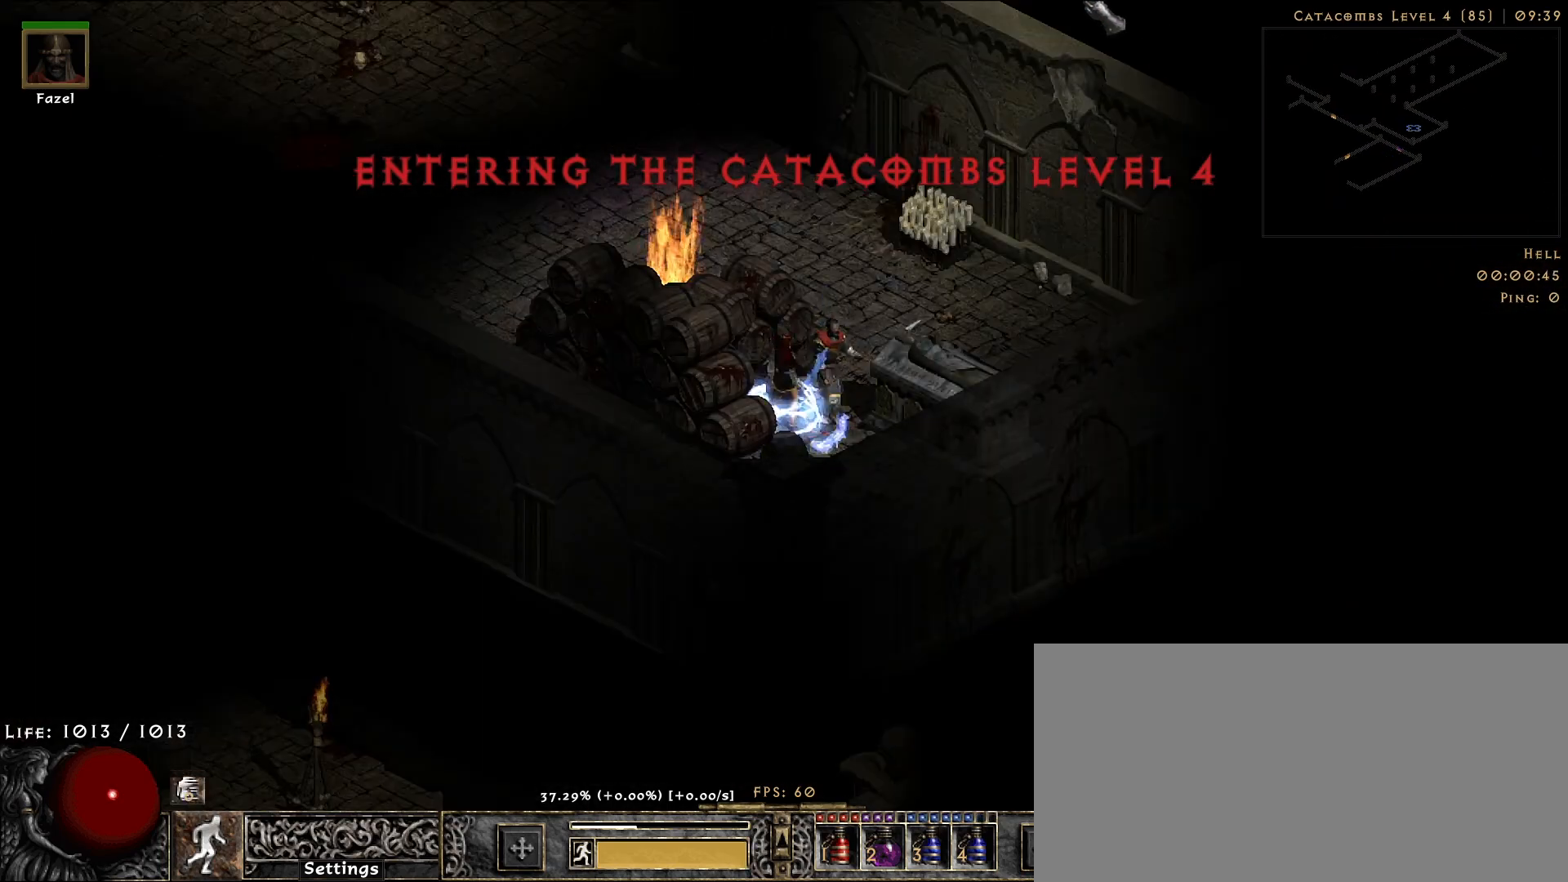
{"keys": [], "mouse": ["right"], "events": []}
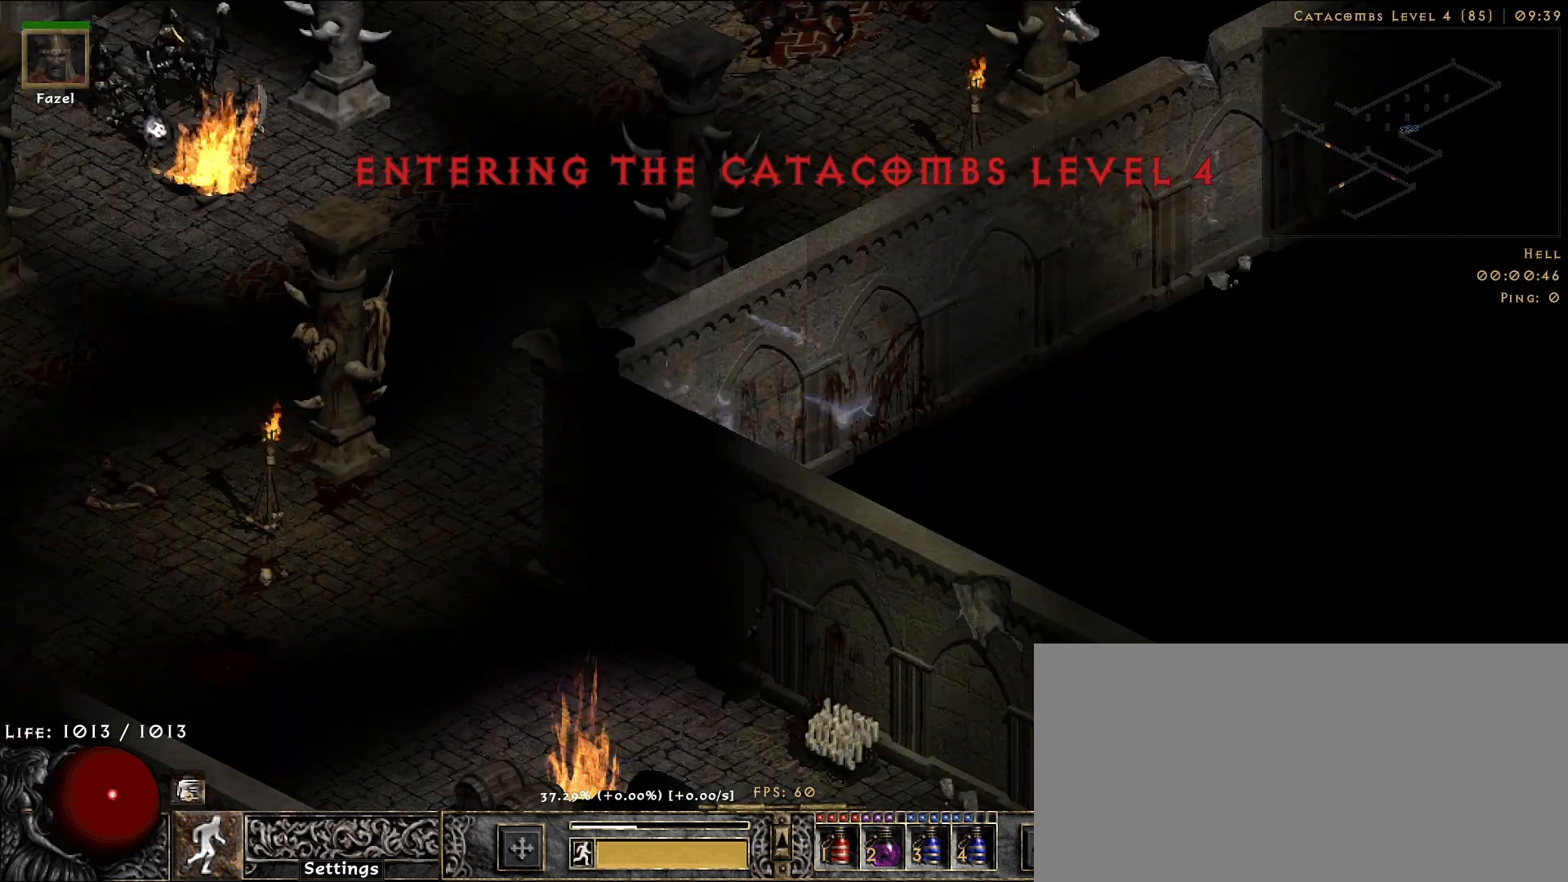
{"keys": [], "mouse": [], "events": [[400, "mouse_right", "up"]]}
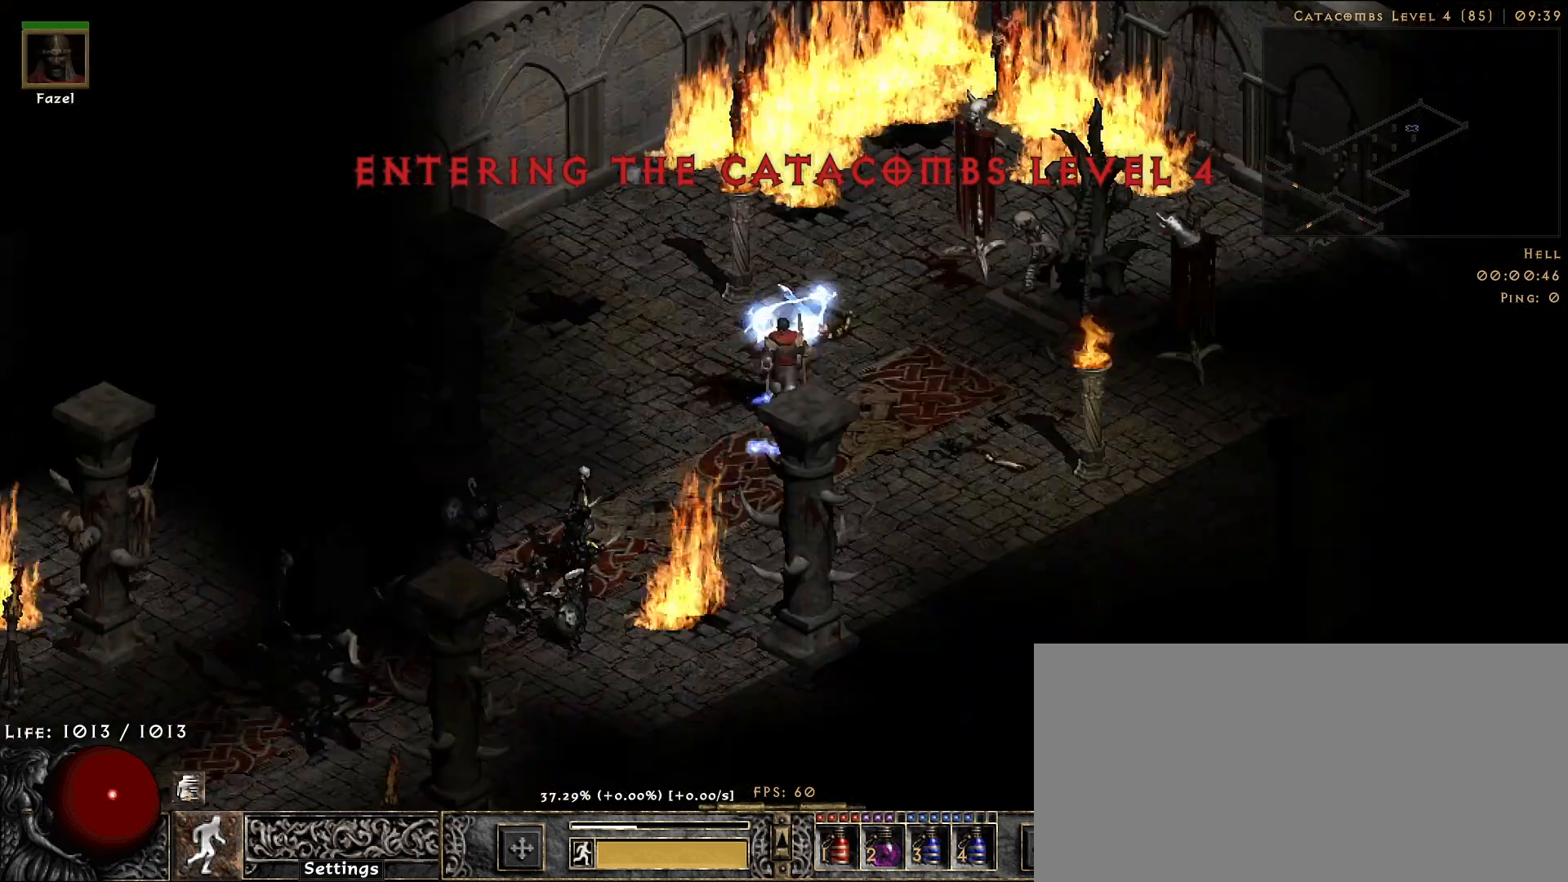
{"keys": ["f"], "mouse": [], "events": [[117, "mouse_left", "down"], [267, "mouse_left", "up"], [483, "f", "down"]]}
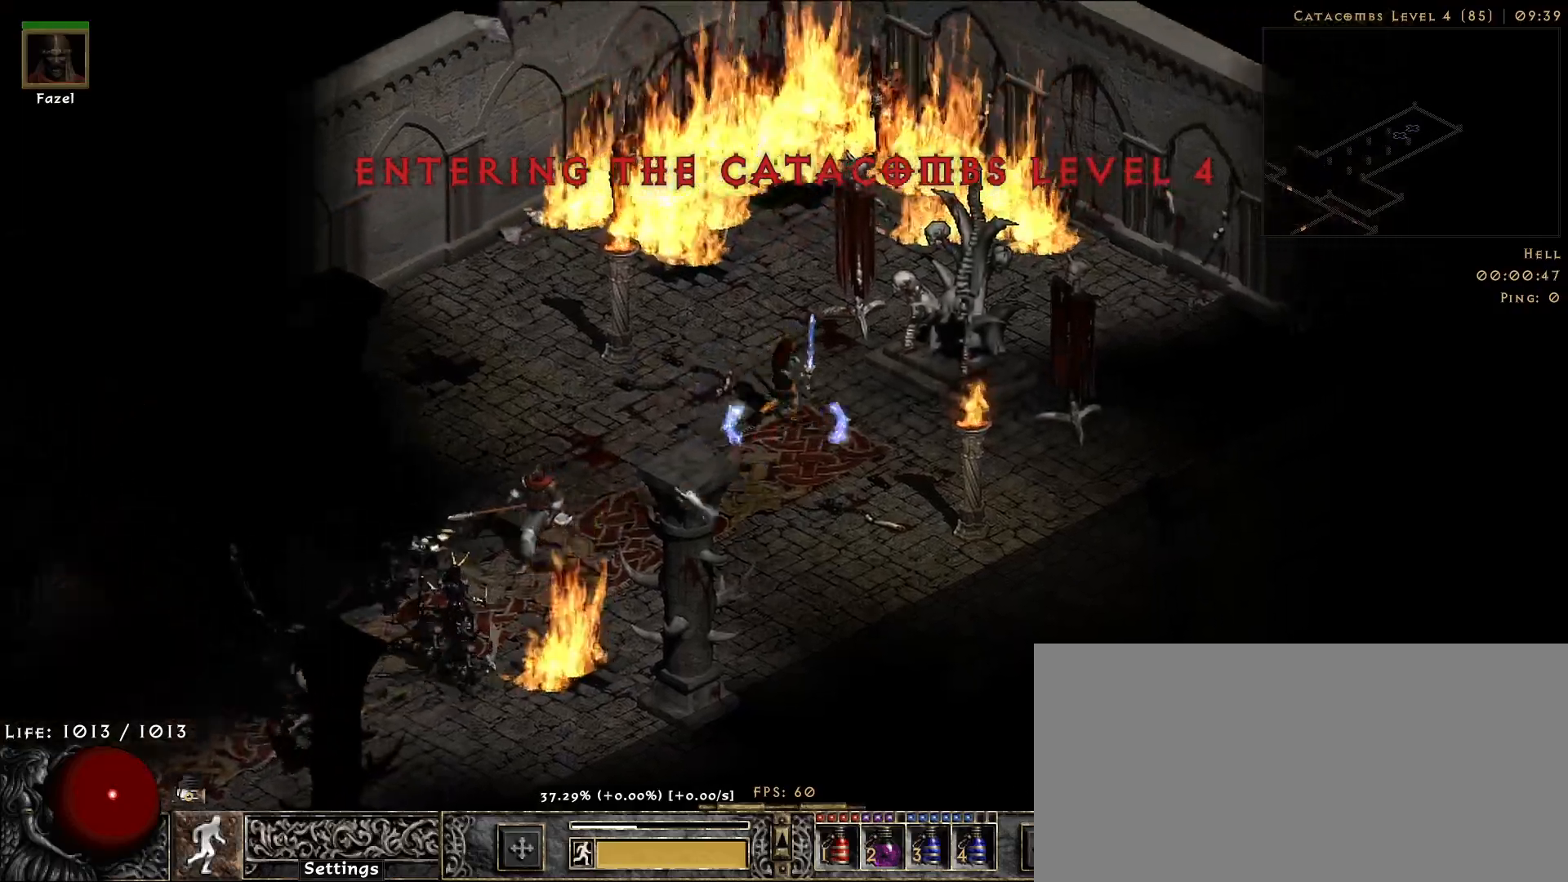
{"keys": [], "mouse": [], "events": [[50, "mouse_right", "down"], [67, "f", "up"], [217, "mouse_right", "up"], [333, "mouse_right", "down"], [450, "mouse_right", "up"]]}
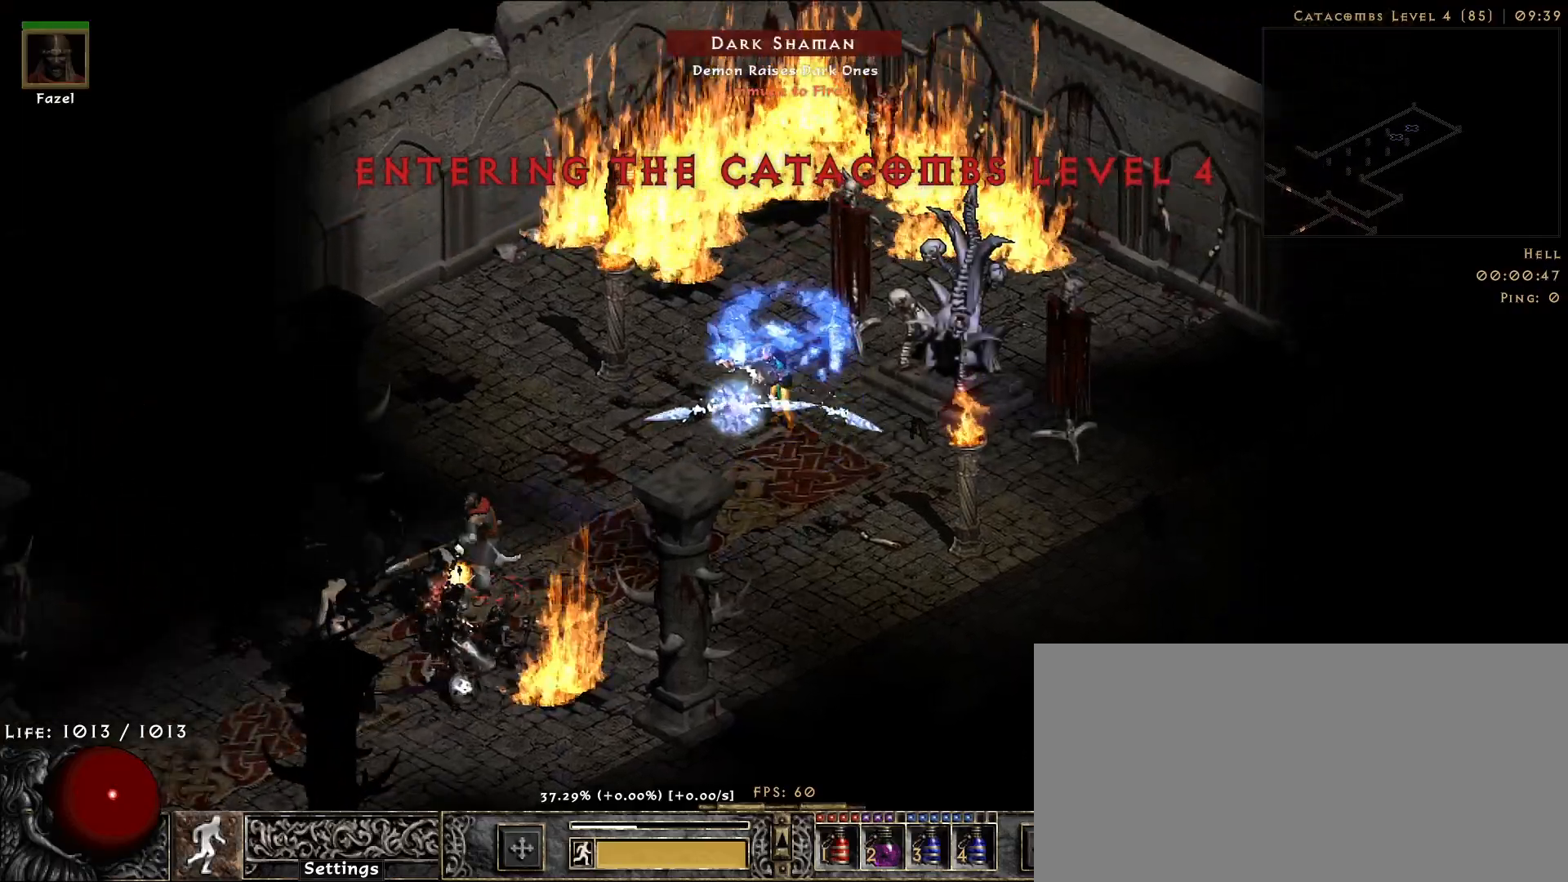
{"keys": [], "mouse": ["right"], "events": [[33, "mouse_right", "down"], [150, "mouse_right", "up"], [250, "mouse_right", "down"], [367, "mouse_right", "up"], [467, "mouse_right", "down"]]}
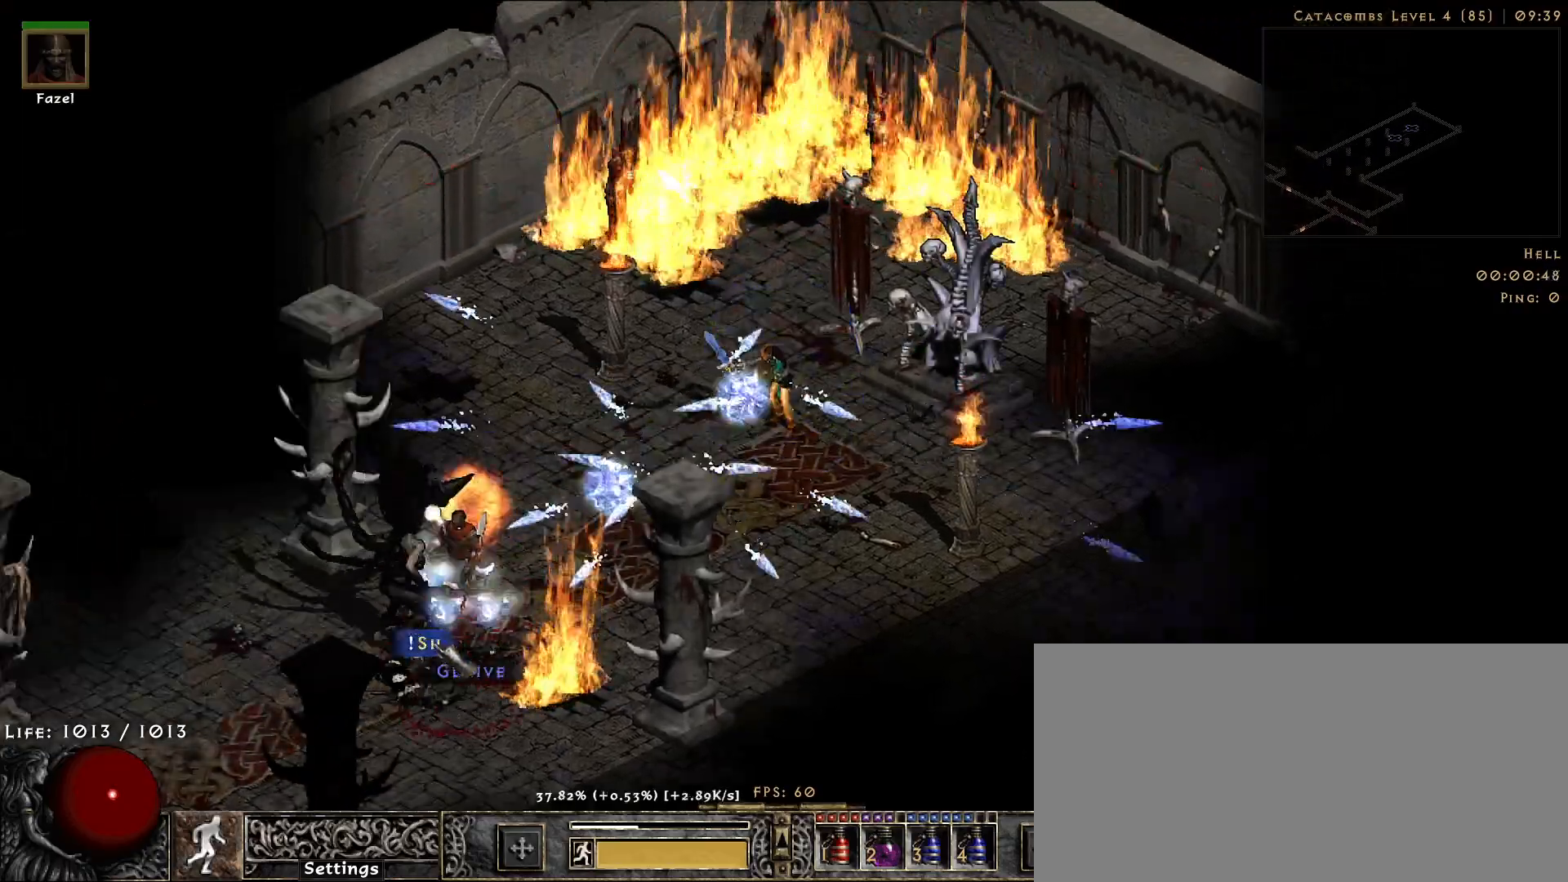
{"keys": [], "mouse": [], "events": [[83, "mouse_right", "up"], [167, "mouse_right", "down"], [283, "mouse_right", "up"], [367, "mouse_right", "down"], [500, "mouse_right", "up"]]}
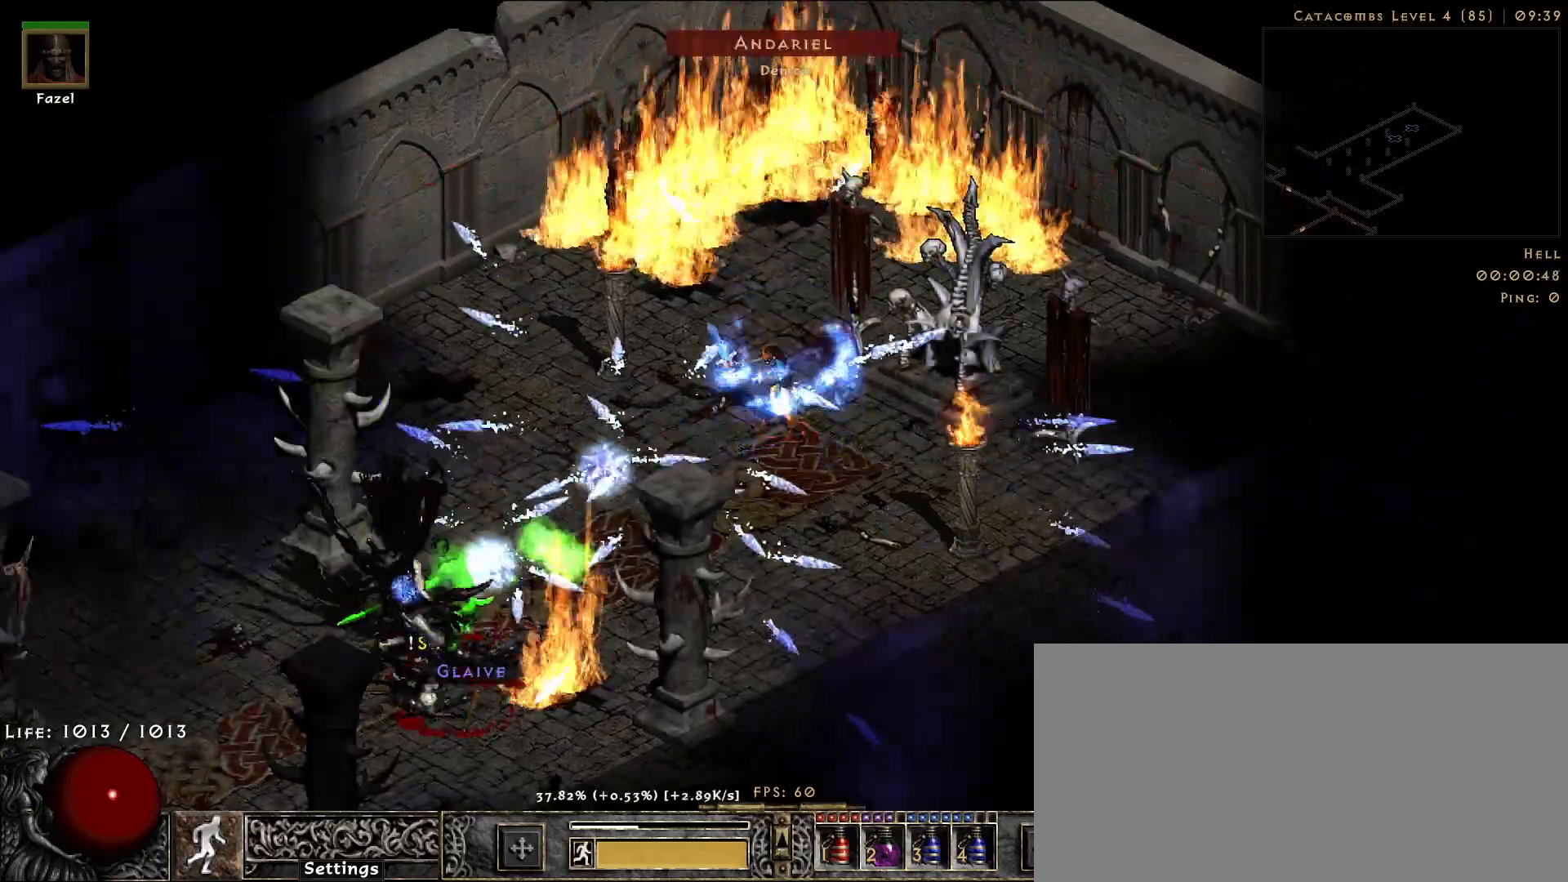
{"keys": [], "mouse": ["right"], "events": [[100, "mouse_right", "down"]]}
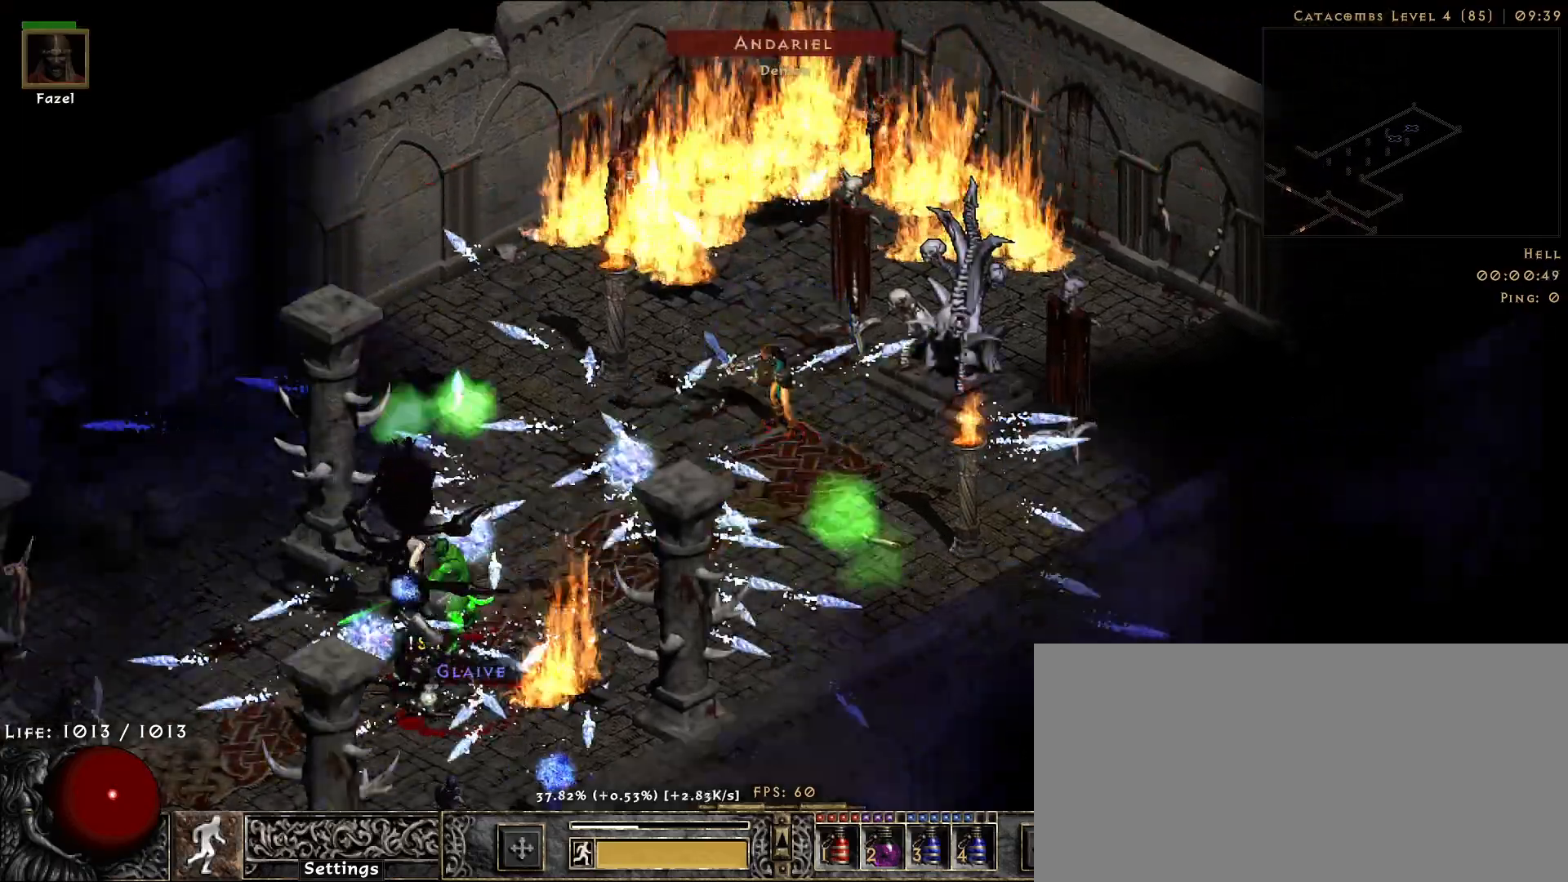
{"keys": [], "mouse": ["right"], "events": []}
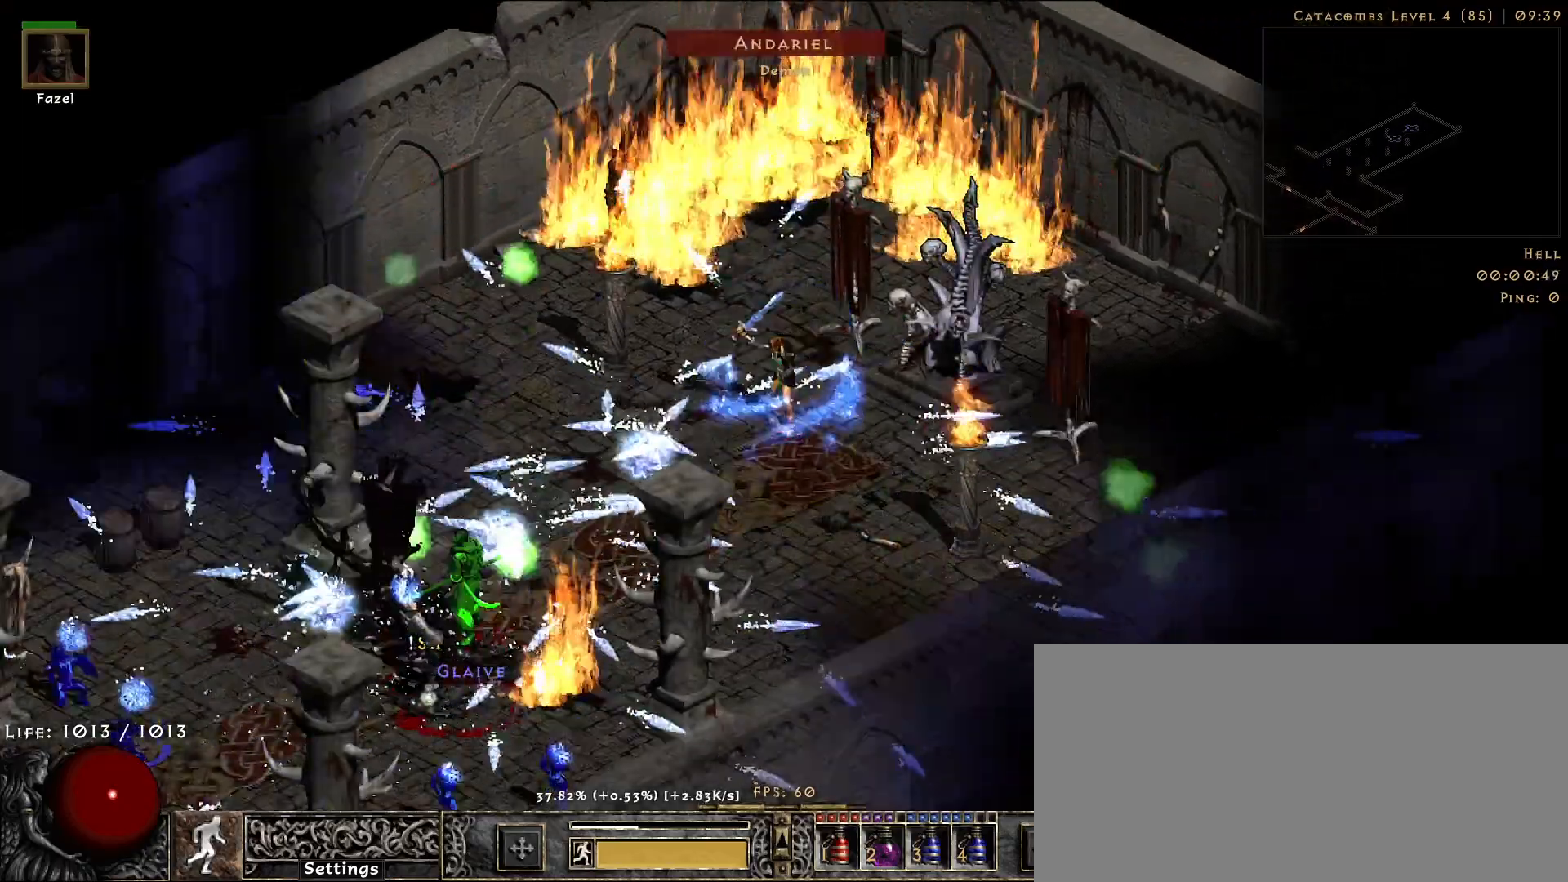
{"keys": [], "mouse": [], "events": [[483, "mouse_right", "up"]]}
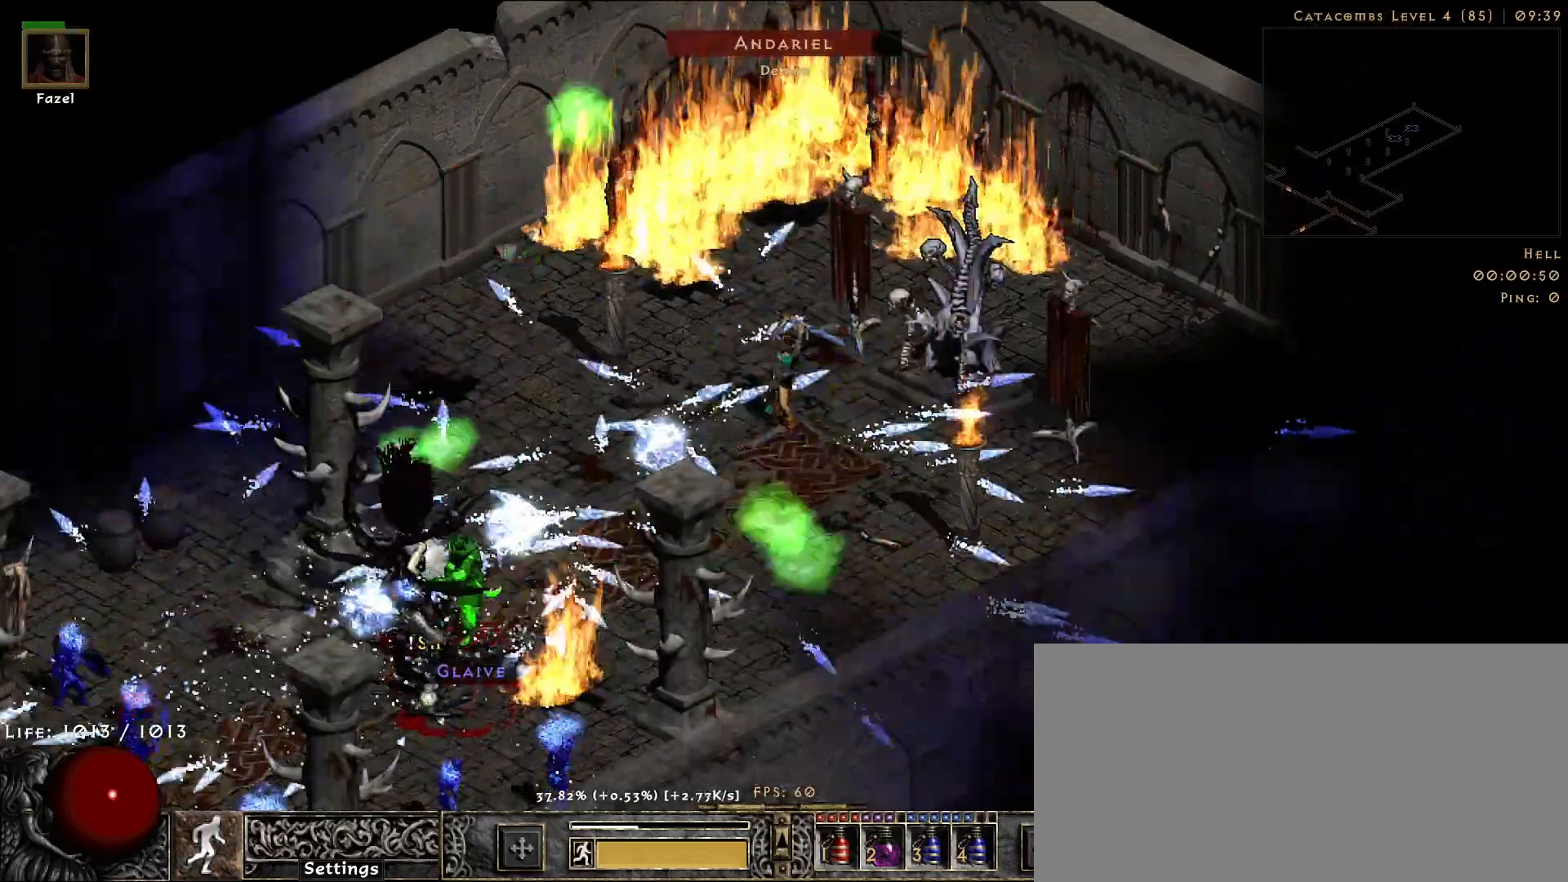
{"keys": [], "mouse": [], "events": [[317, "mouse_left", "down"], [433, "mouse_left", "up"]]}